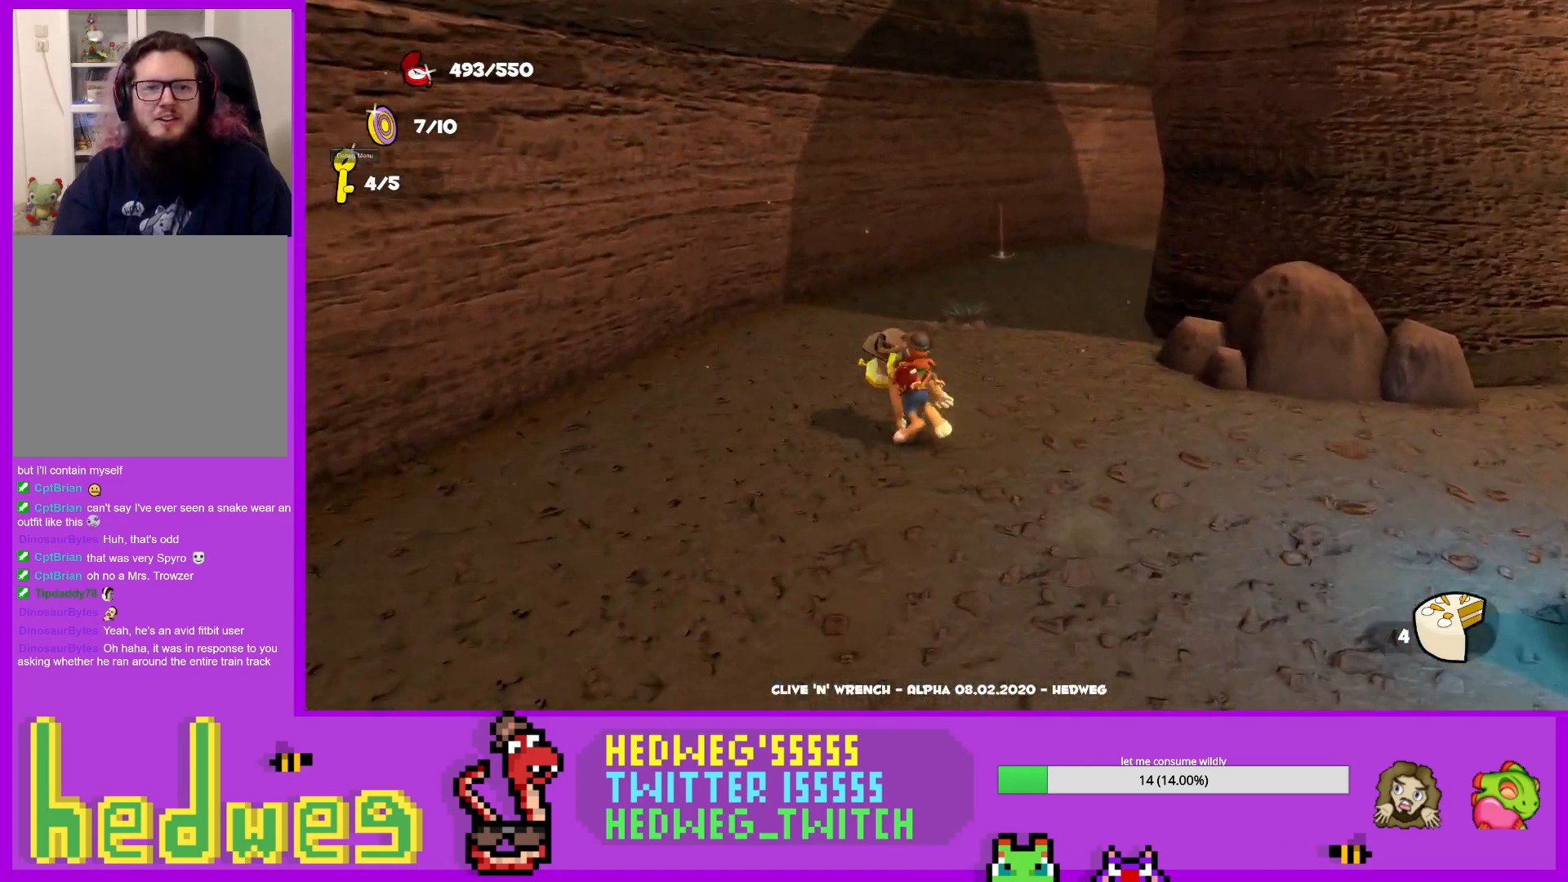
Gameplay with a controller (Xbox layout); each line is a JSON object with the inputs held at the frame after it. "events" lists button and stick changes between this image and that frame as [ms after this image, input, new state], when the widget could be followed in between.
{"buttons": ["L1"], "left_stick": "up", "right_stick": "right", "events": [[83, "left_stick", "up"]]}
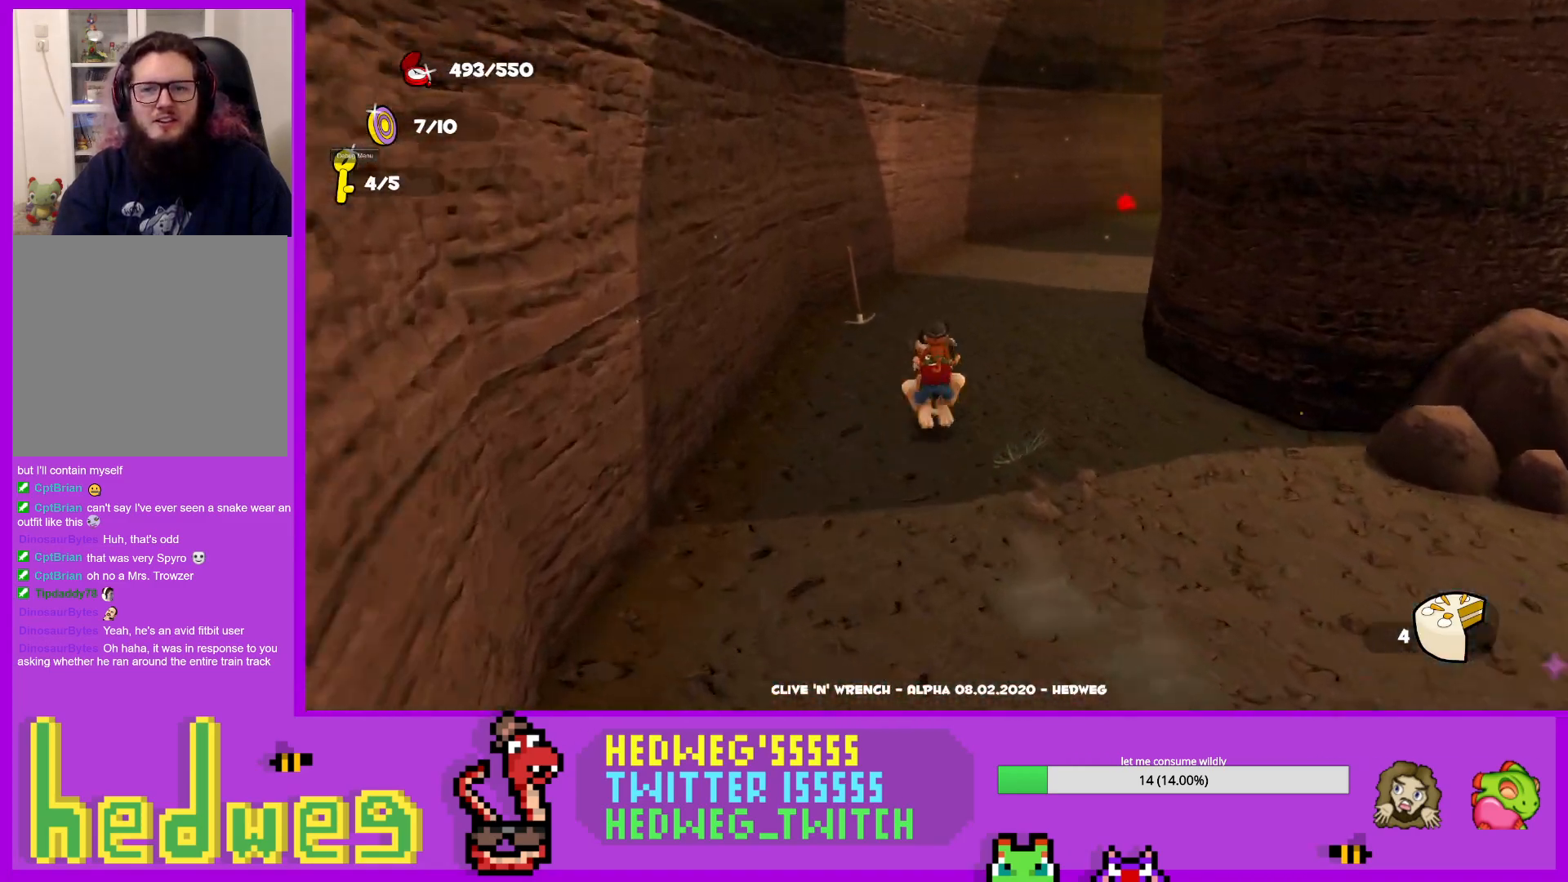
{"buttons": ["L1"], "left_stick": "up", "right_stick": "right", "events": []}
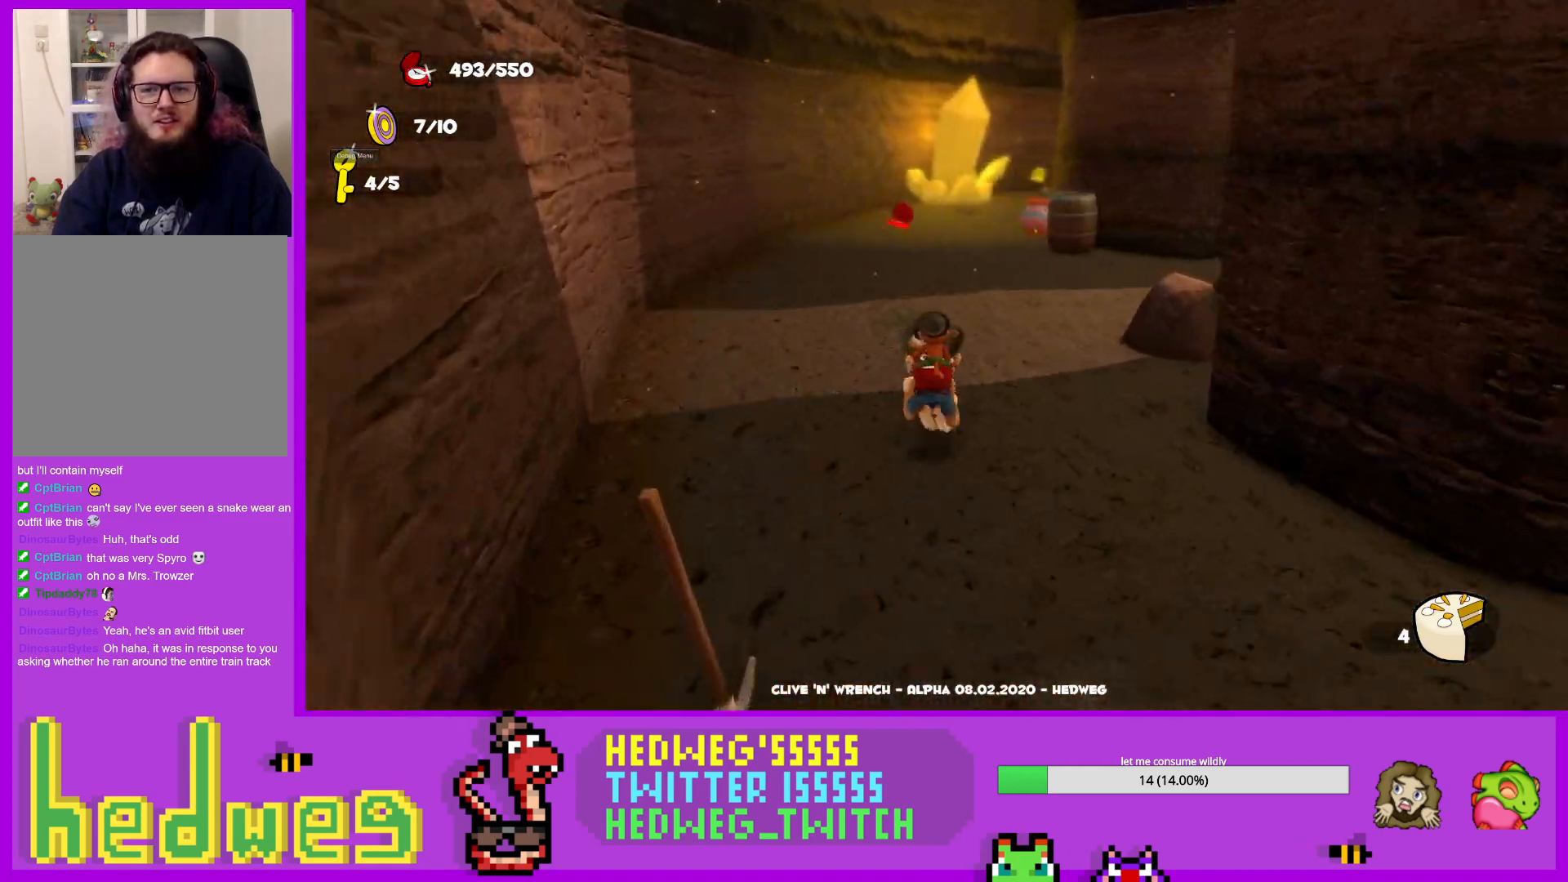
{"buttons": ["L1"], "left_stick": "up-left", "right_stick": "right", "events": [[117, "left_stick", "up-left"], [200, "right_stick", "center"], [400, "right_stick", "right"]]}
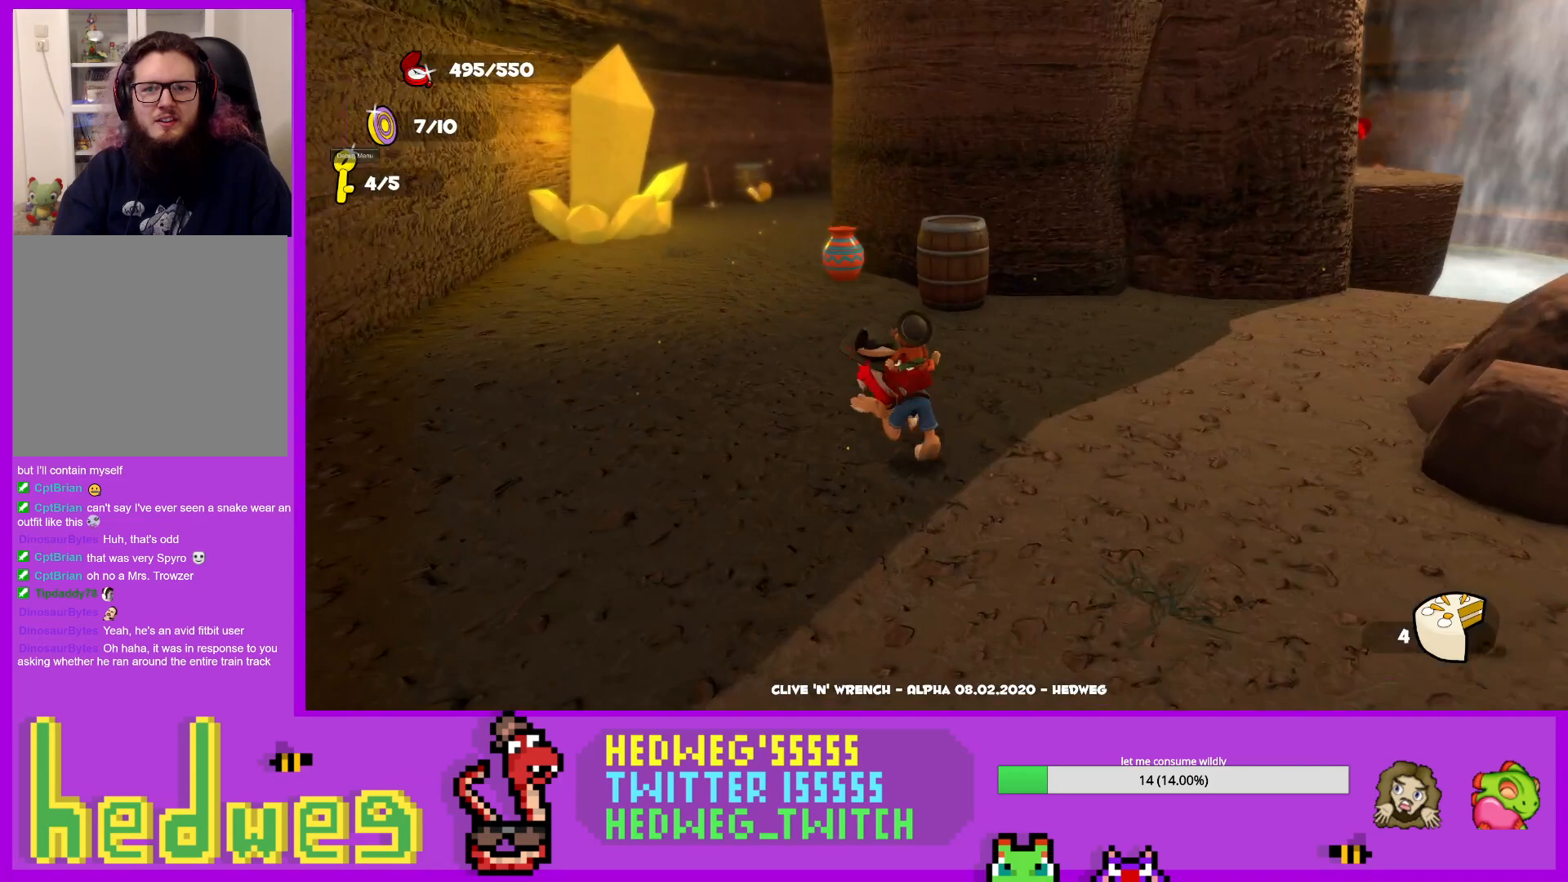
{"buttons": ["B"], "left_stick": "up", "right_stick": "center", "events": [[34, "right_stick", "center"], [267, "left_stick", "up"], [367, "L1", "up"], [467, "B", "down"]]}
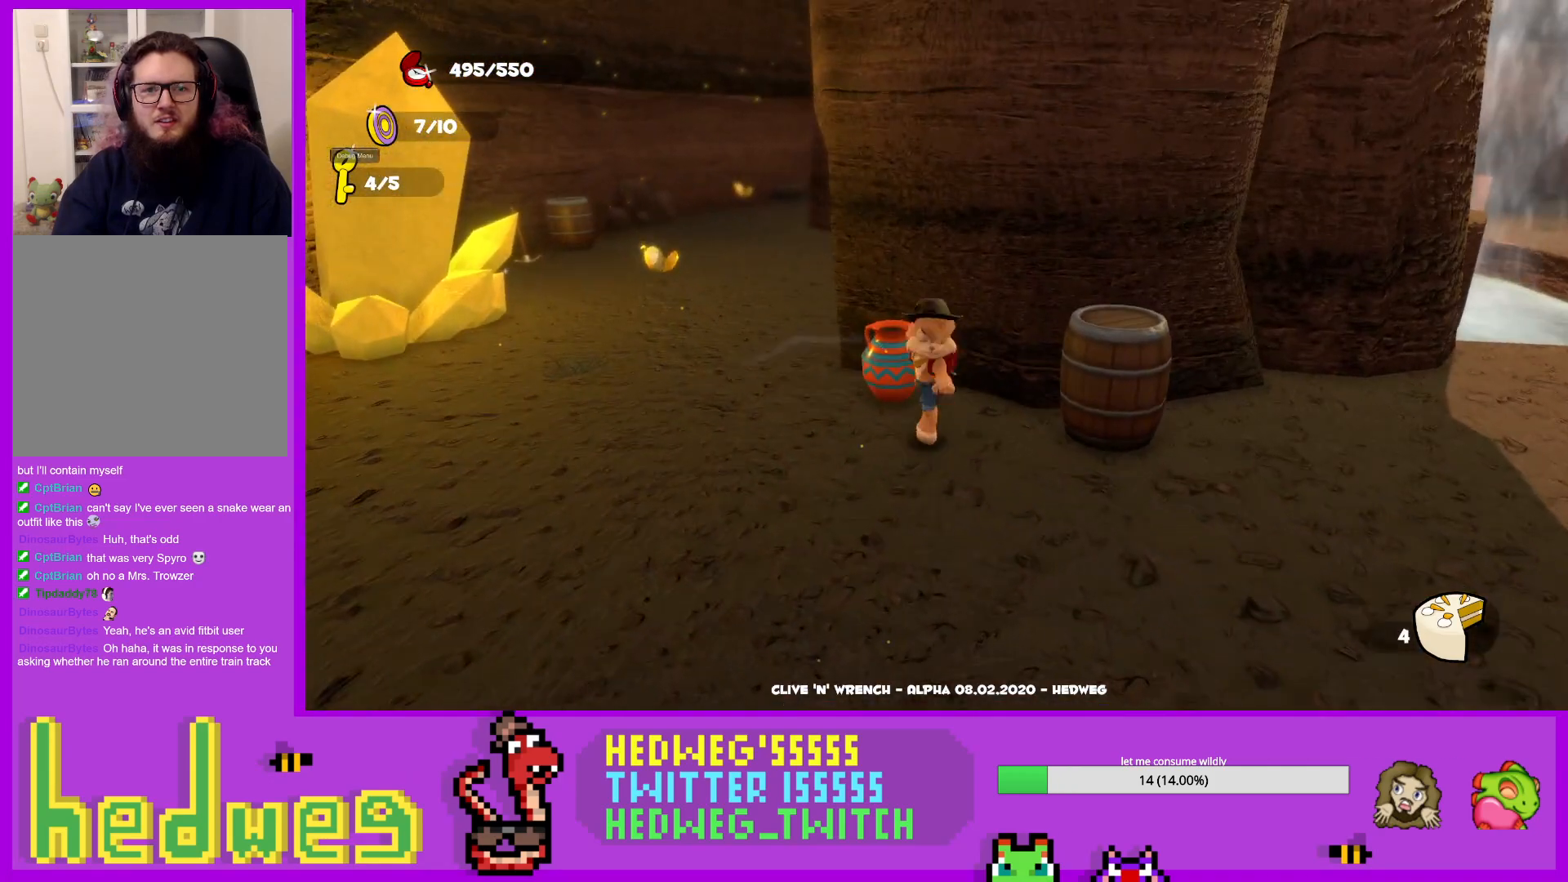
{"buttons": ["L1"], "left_stick": "up-left", "right_stick": "center", "events": [[83, "B", "up"], [133, "left_stick", "up-left"], [300, "right_stick", "right"], [350, "L1", "down"], [467, "right_stick", "center"]]}
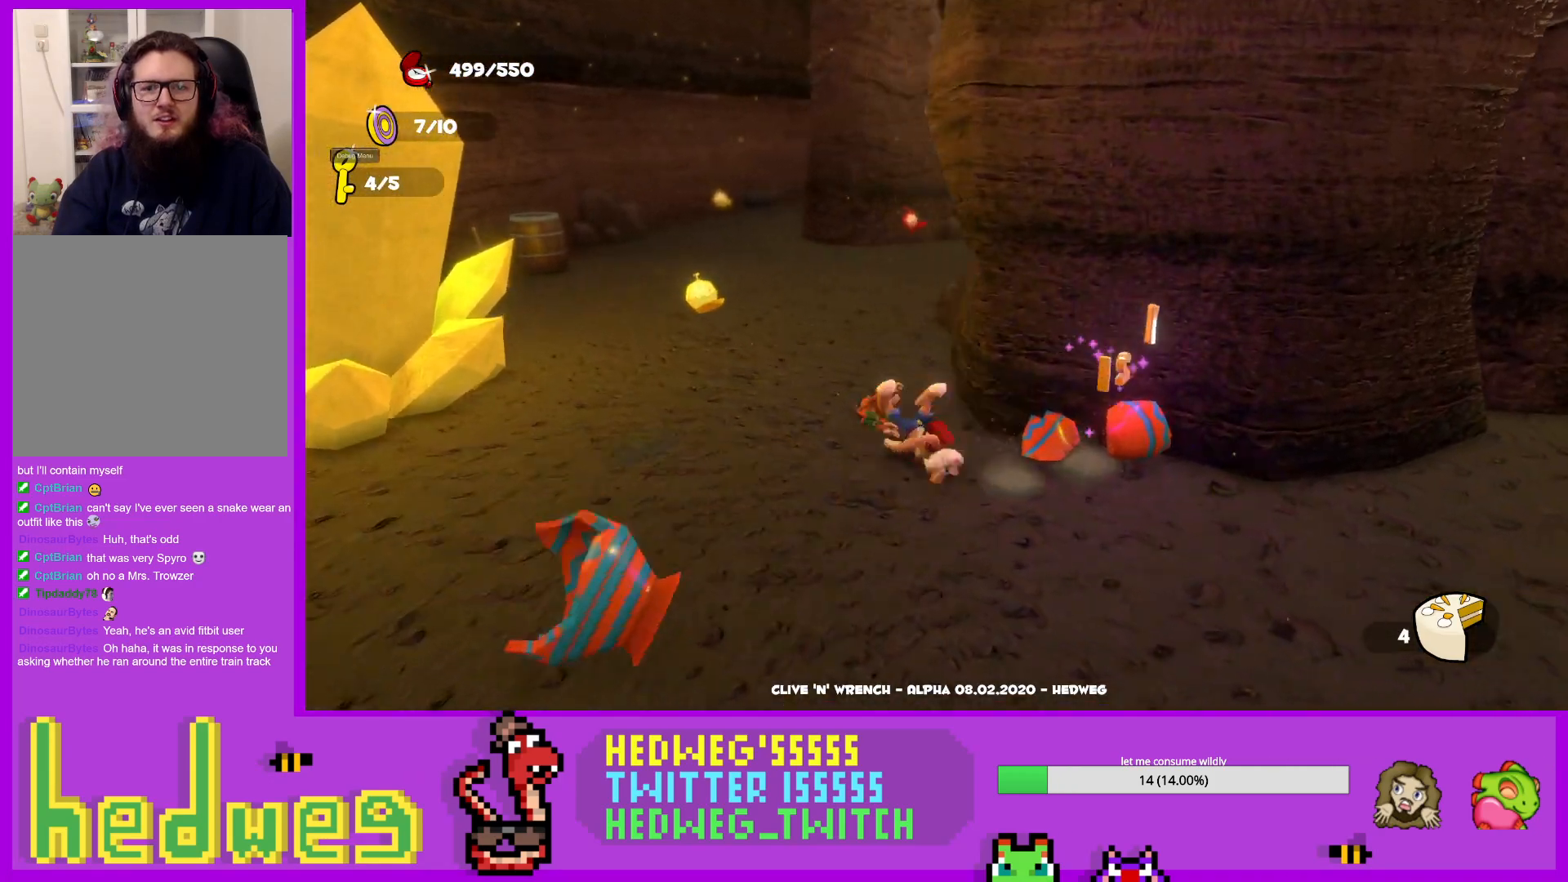
{"buttons": ["L1"], "left_stick": "up", "right_stick": "center", "events": [[267, "left_stick", "up"]]}
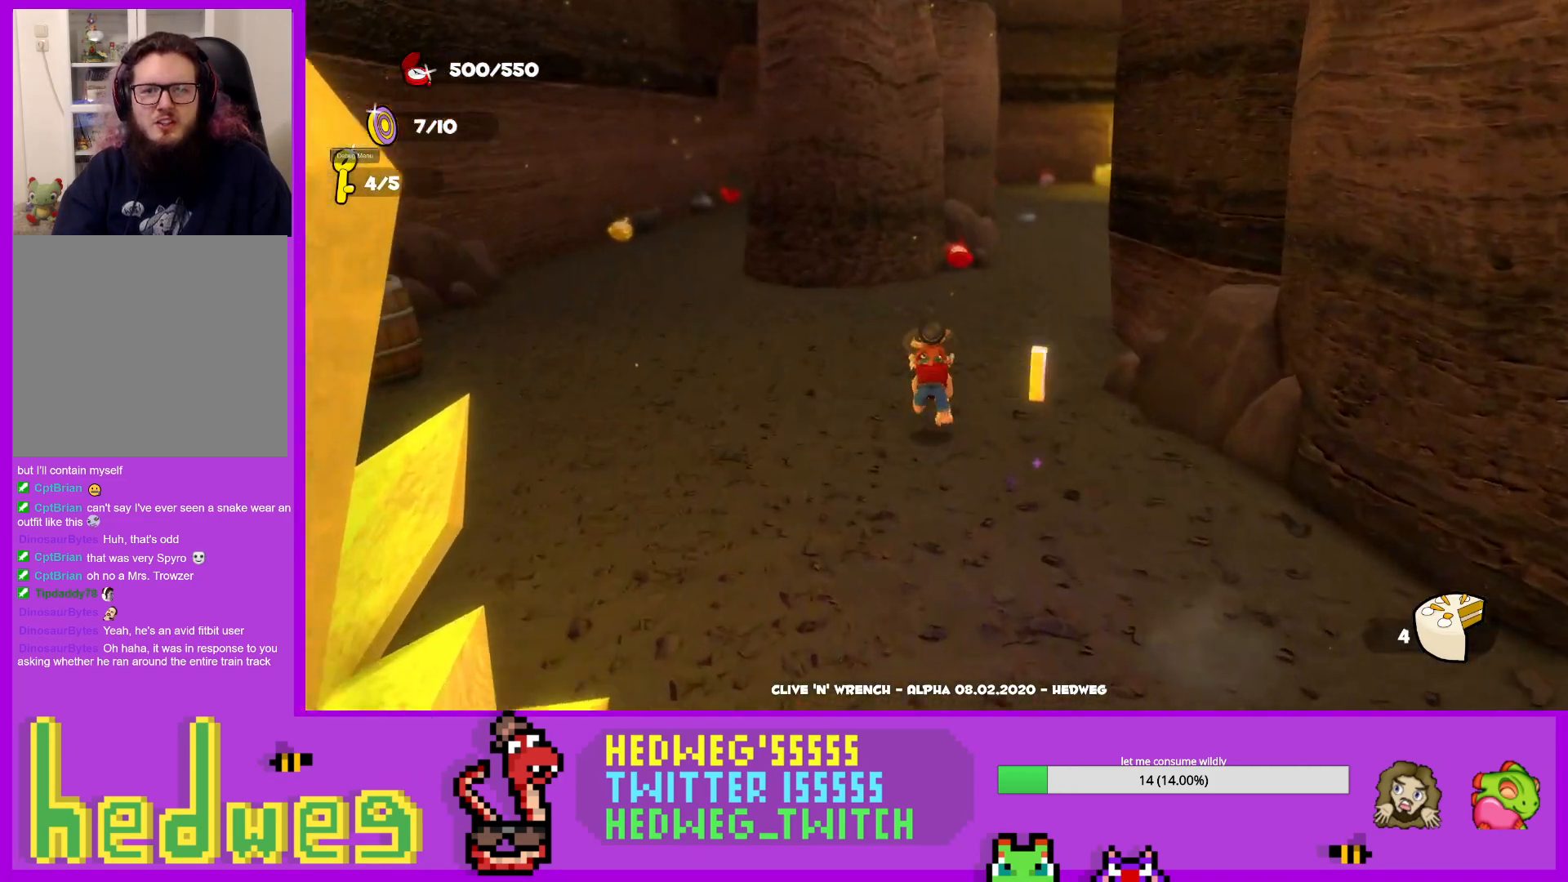
{"buttons": ["L1"], "left_stick": "left", "right_stick": "right", "events": [[233, "left_stick", "up-left"], [350, "left_stick", "left"], [500, "right_stick", "right"]]}
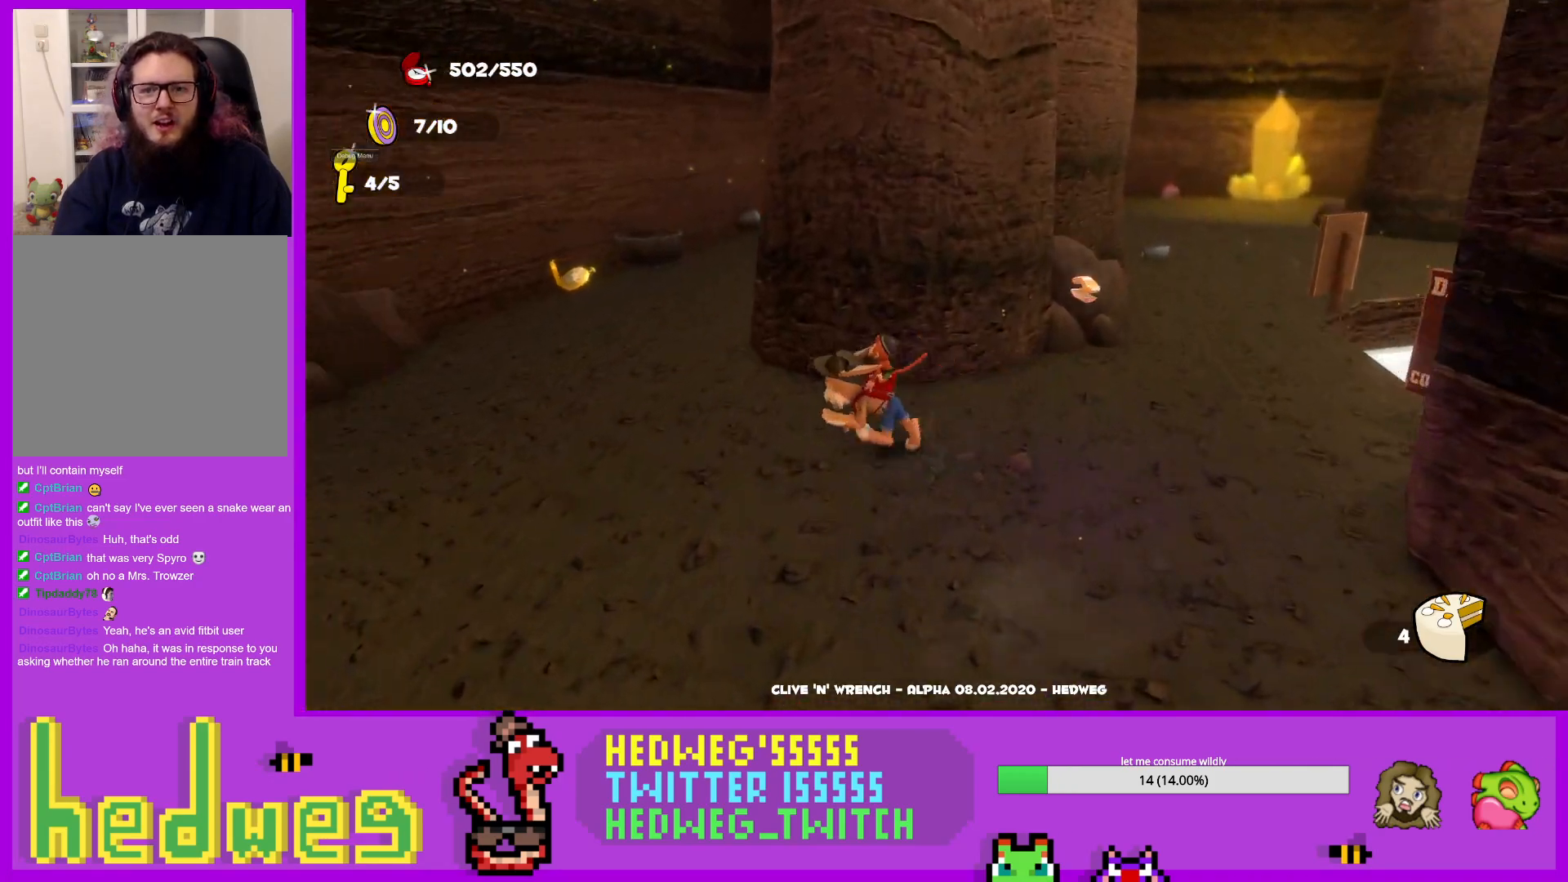
{"buttons": ["L1"], "left_stick": "up", "right_stick": "right", "events": [[100, "right_stick", "center"], [200, "right_stick", "right"], [267, "left_stick", "up"]]}
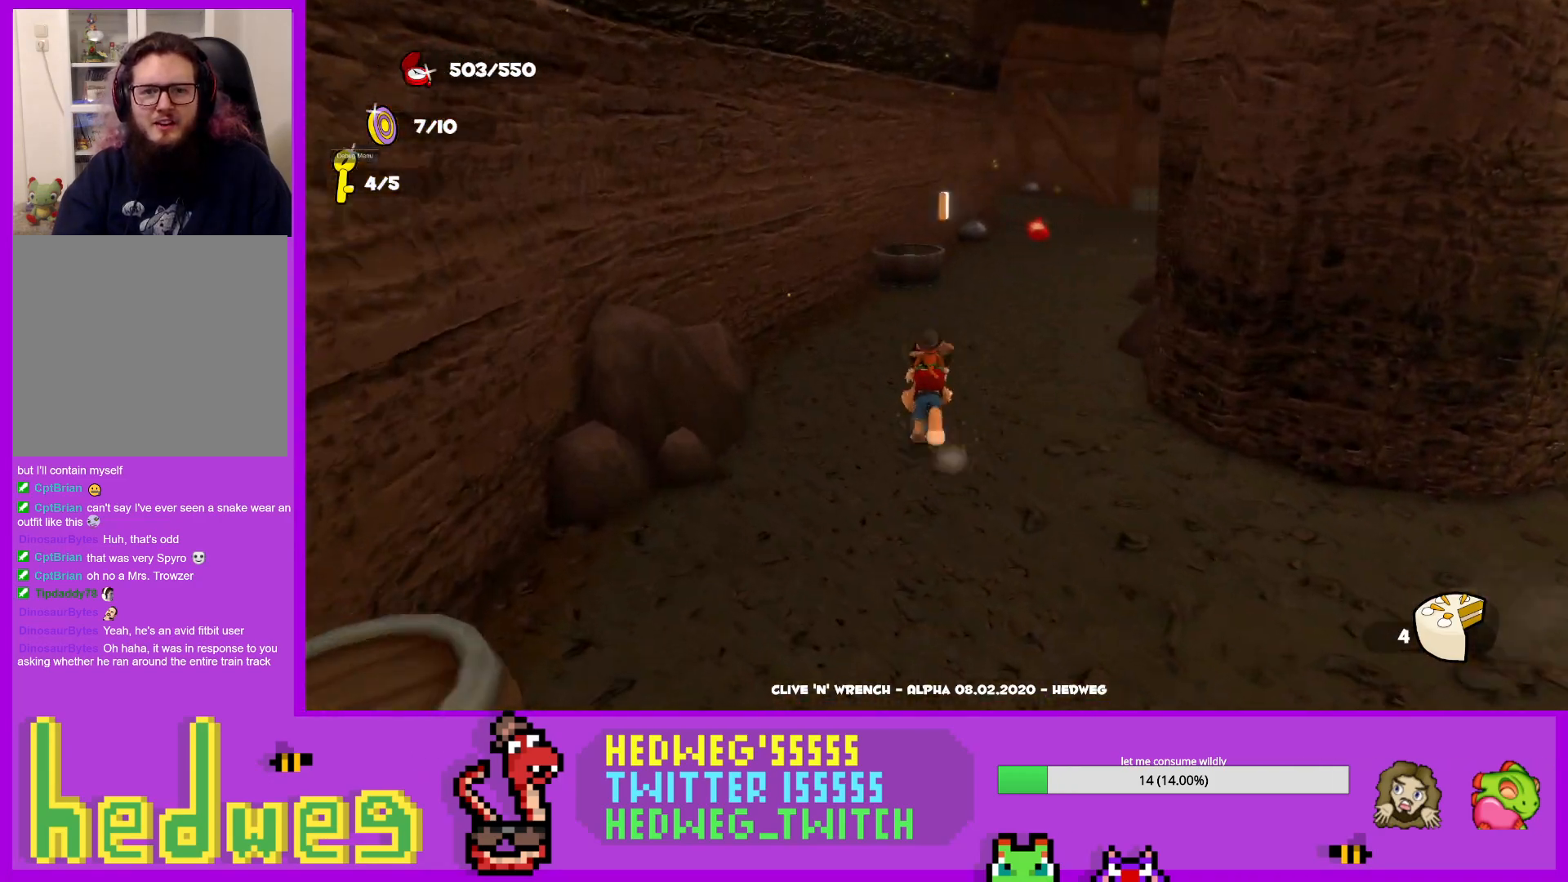
{"buttons": ["L1"], "left_stick": "up", "right_stick": "right", "events": [[133, "right_stick", "center"], [367, "right_stick", "right"]]}
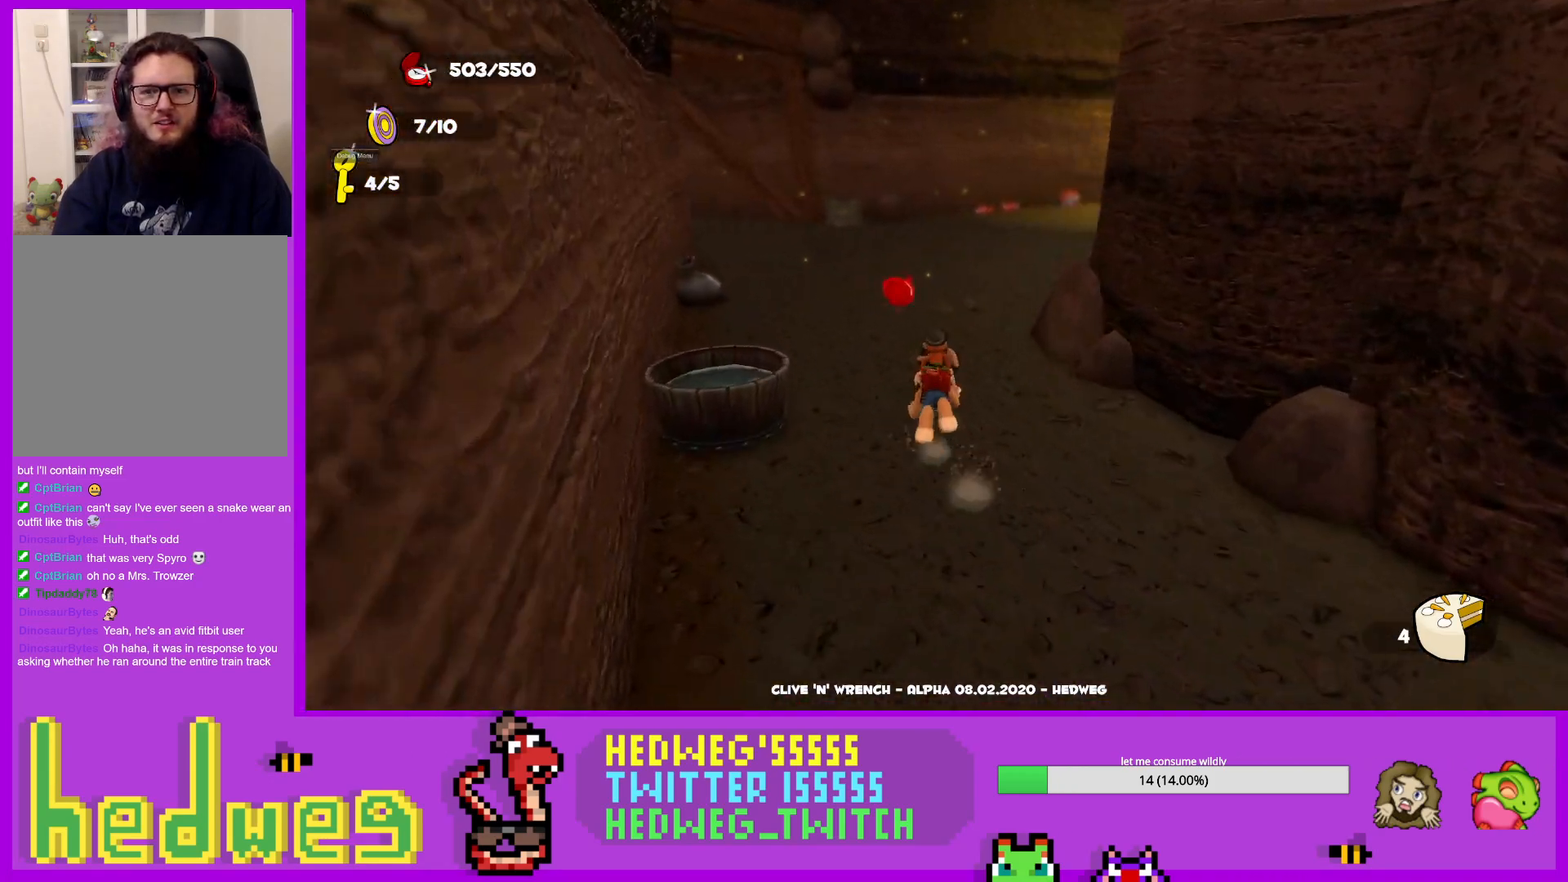
{"buttons": ["L1"], "left_stick": "up", "right_stick": "center", "events": [[150, "right_stick", "center"], [184, "left_stick", "up-left"], [301, "left_stick", "up"]]}
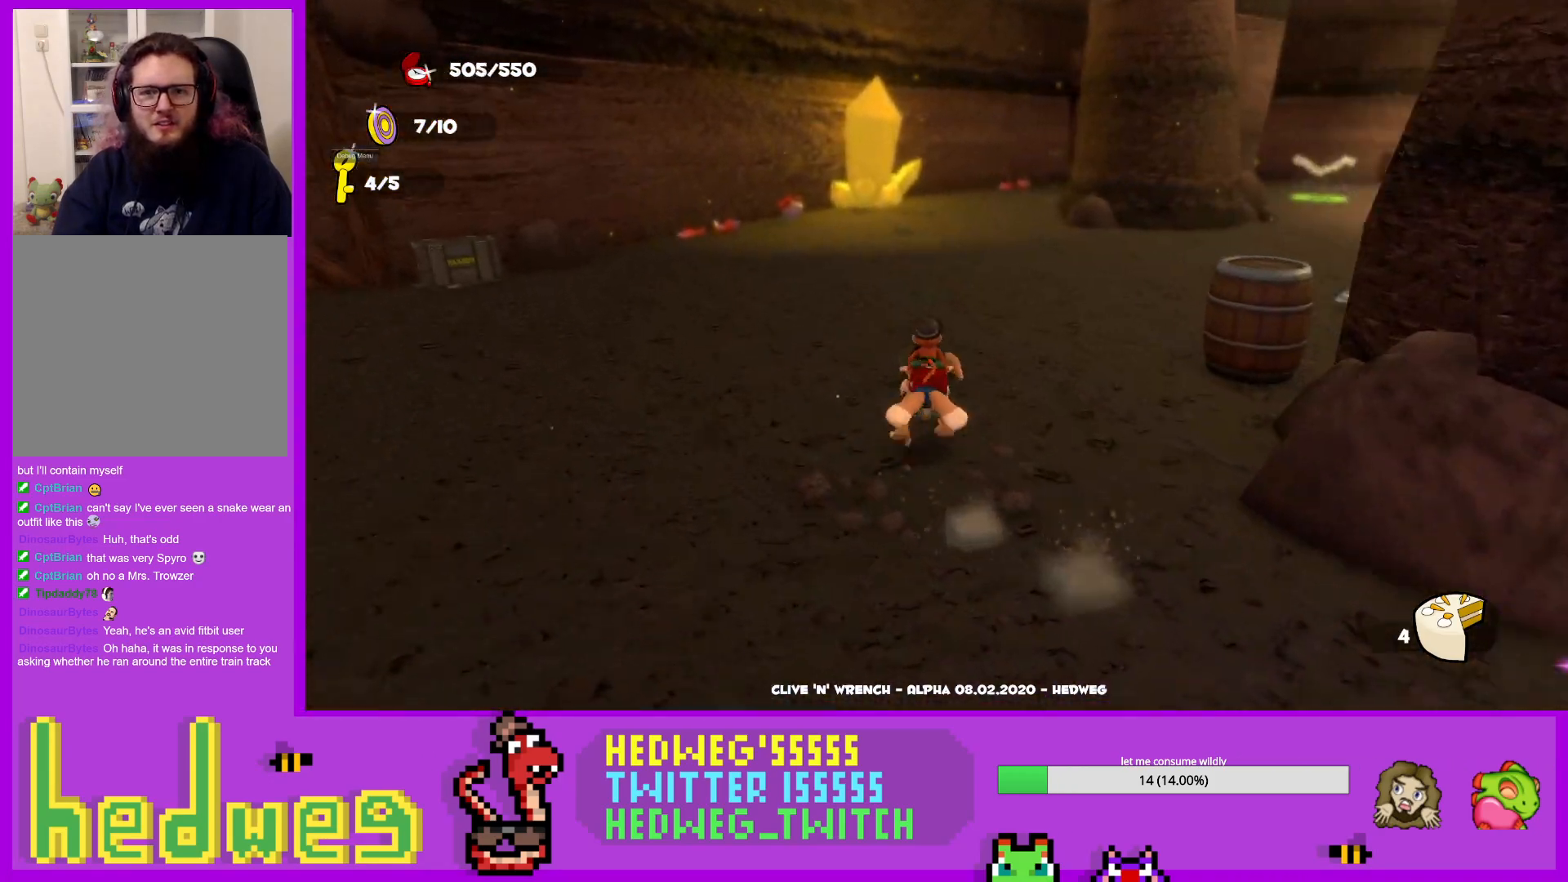
{"buttons": [], "left_stick": "up-left", "right_stick": "left", "events": [[117, "L1", "up"], [133, "right_stick", "left"], [317, "left_stick", "up-left"]]}
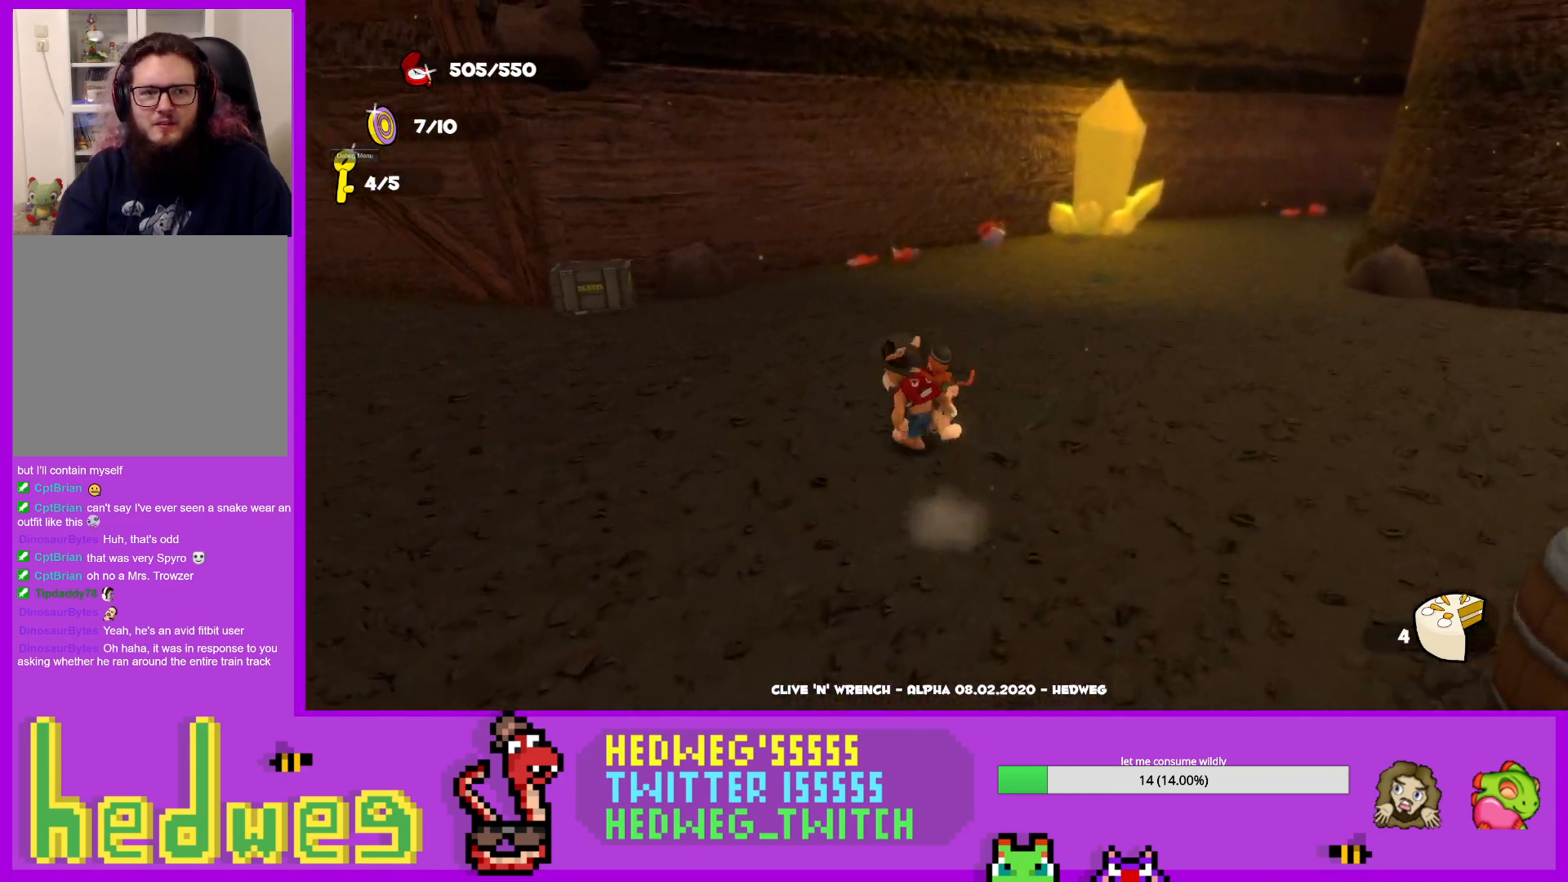
{"buttons": [], "left_stick": "center", "right_stick": "left", "events": [[150, "left_stick", "up"], [301, "left_stick", "center"]]}
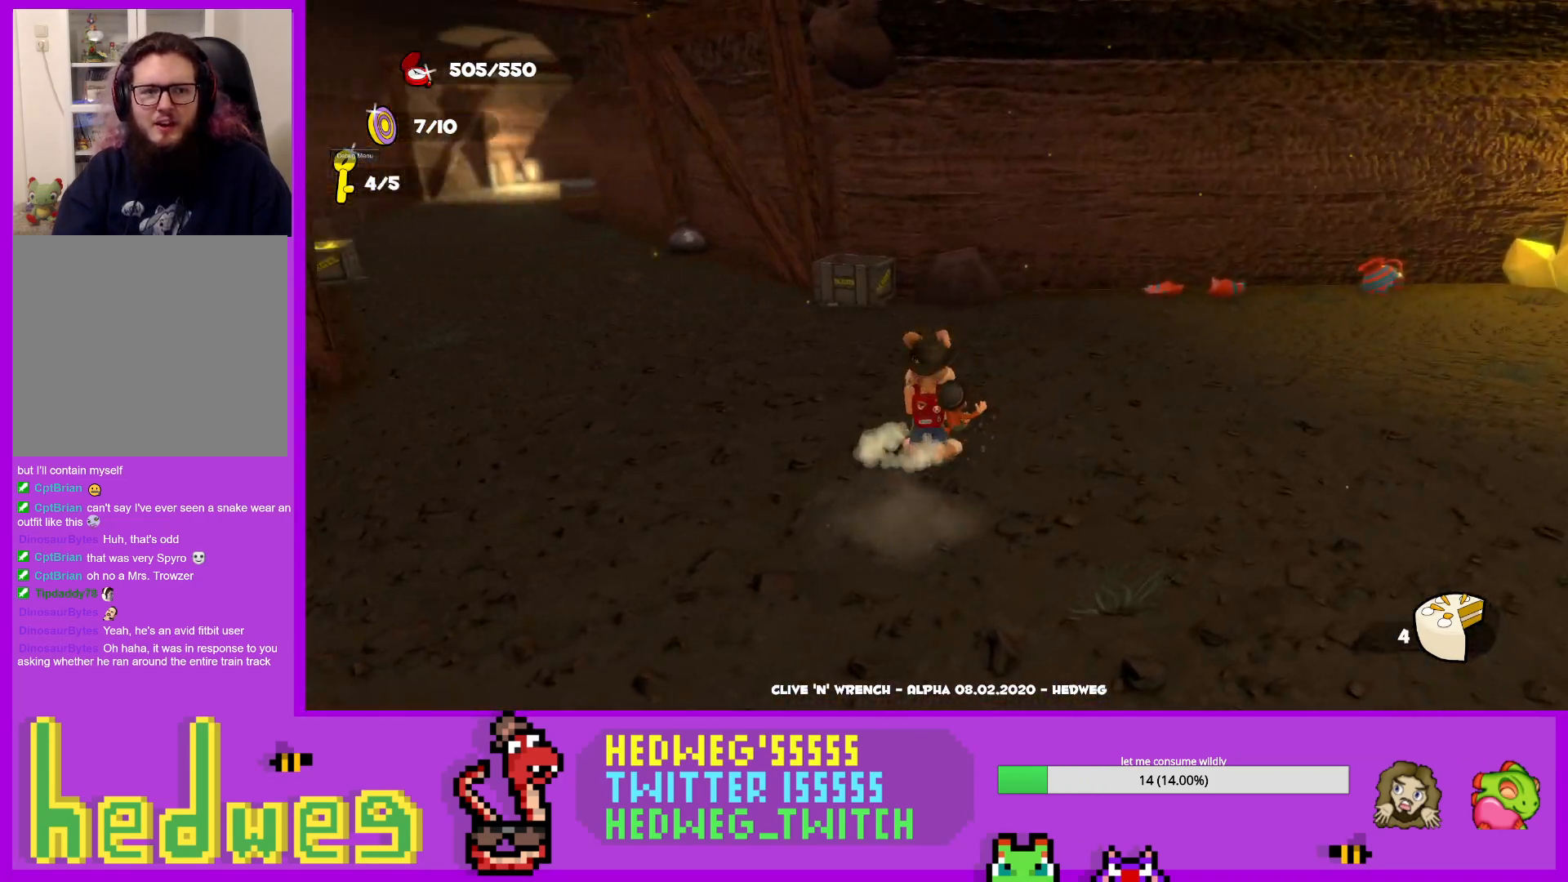
{"buttons": [], "left_stick": "center", "right_stick": "center", "events": [[167, "right_stick", "center"]]}
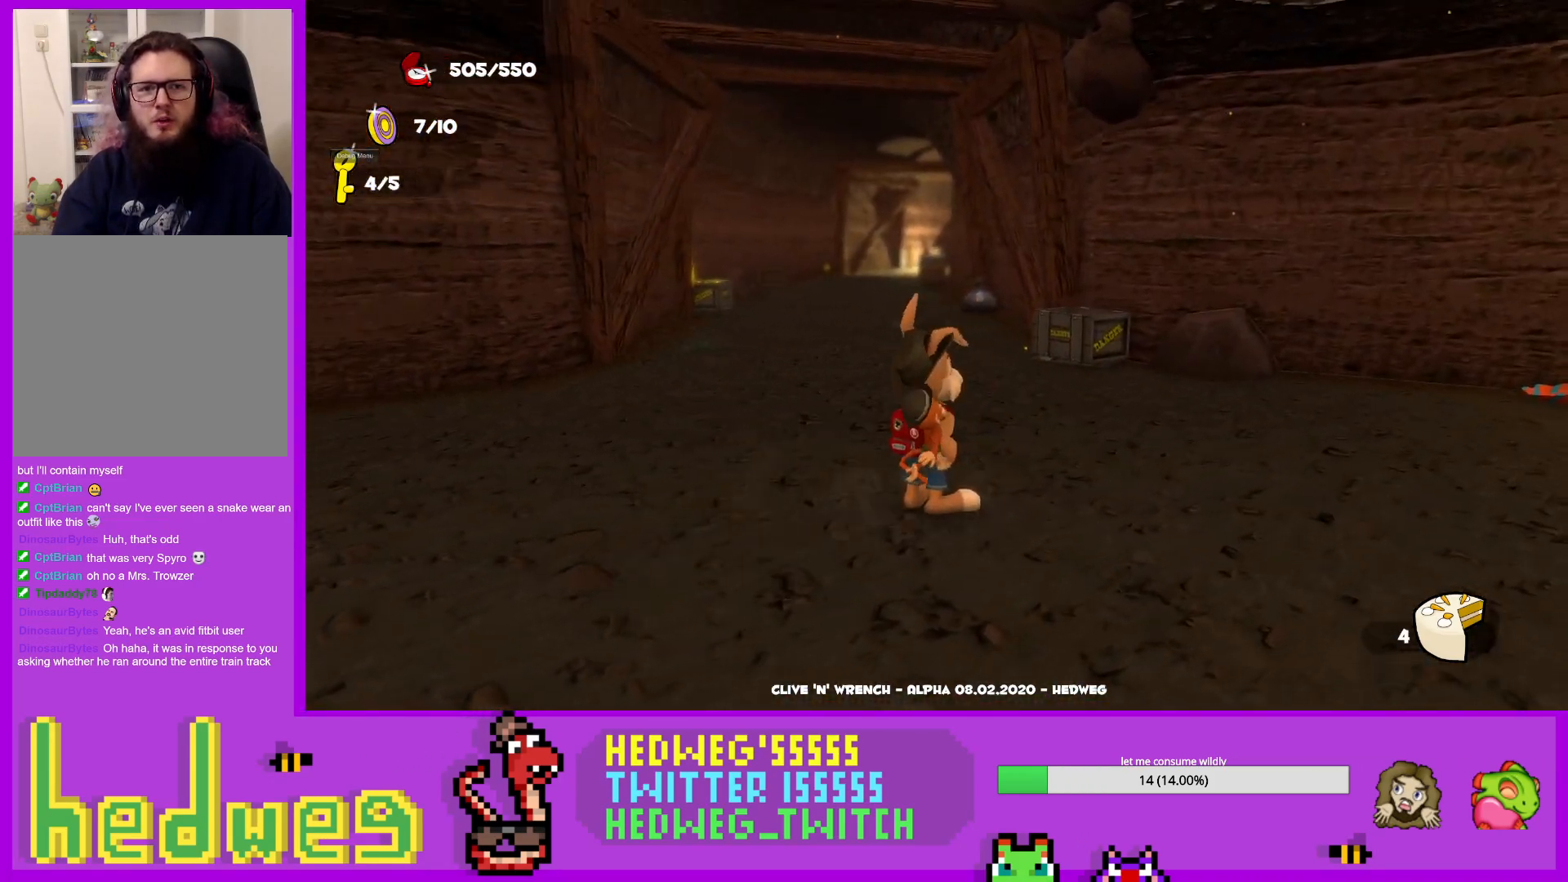
{"buttons": [], "left_stick": "center", "right_stick": "up-left", "events": [[417, "right_stick", "up-left"]]}
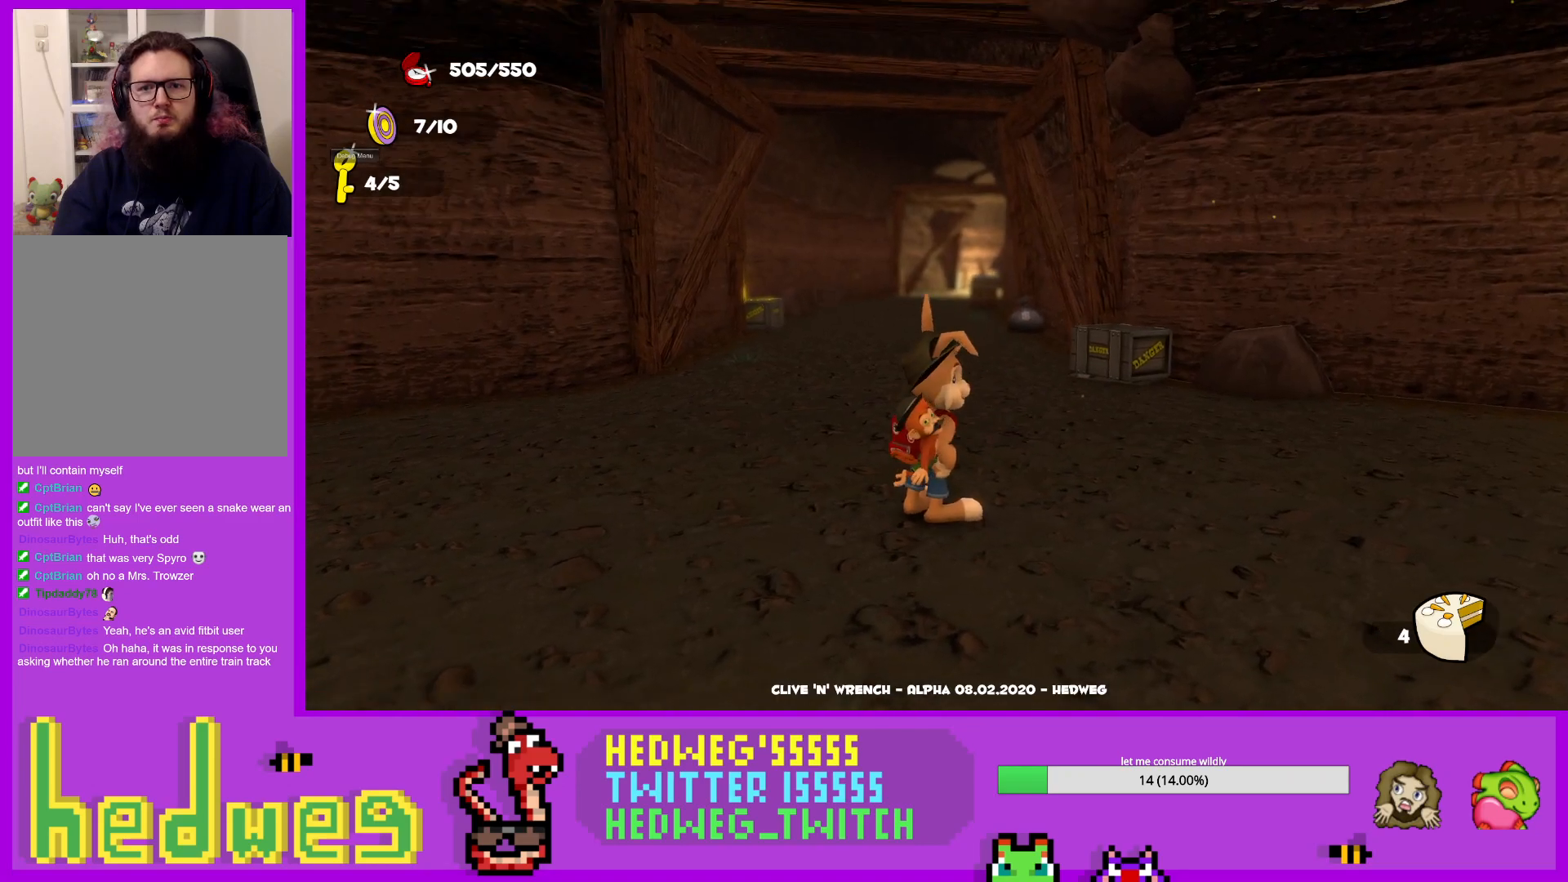
{"buttons": [], "left_stick": "up-left", "right_stick": "right", "events": [[67, "right_stick", "center"], [367, "right_stick", "right"], [484, "left_stick", "up-left"]]}
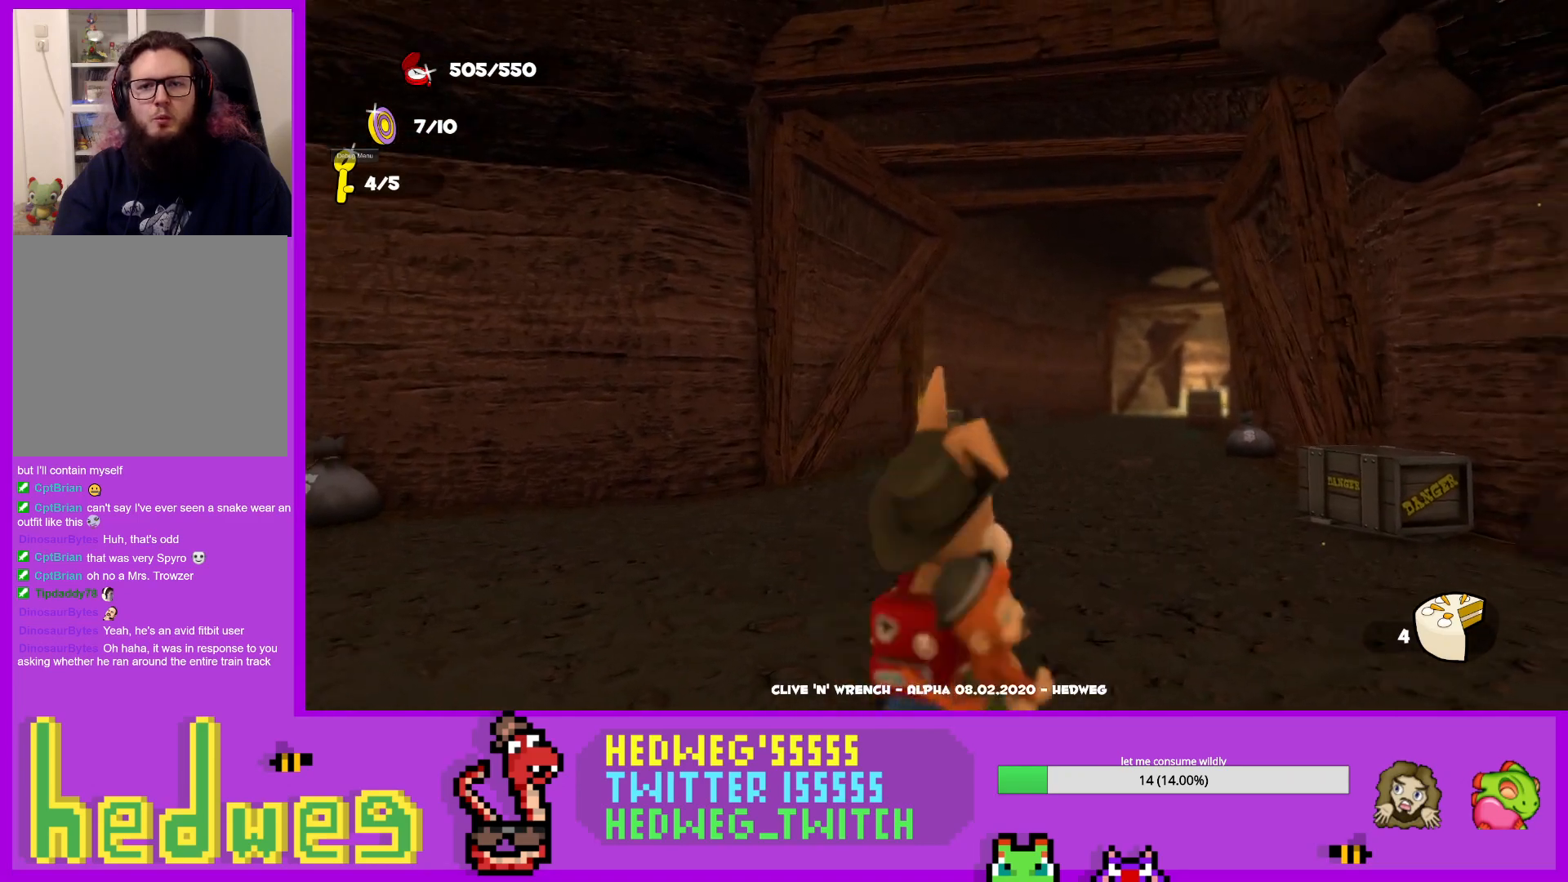
{"buttons": [], "left_stick": "up-left", "right_stick": "down-right", "events": [[250, "right_stick", "down-right"]]}
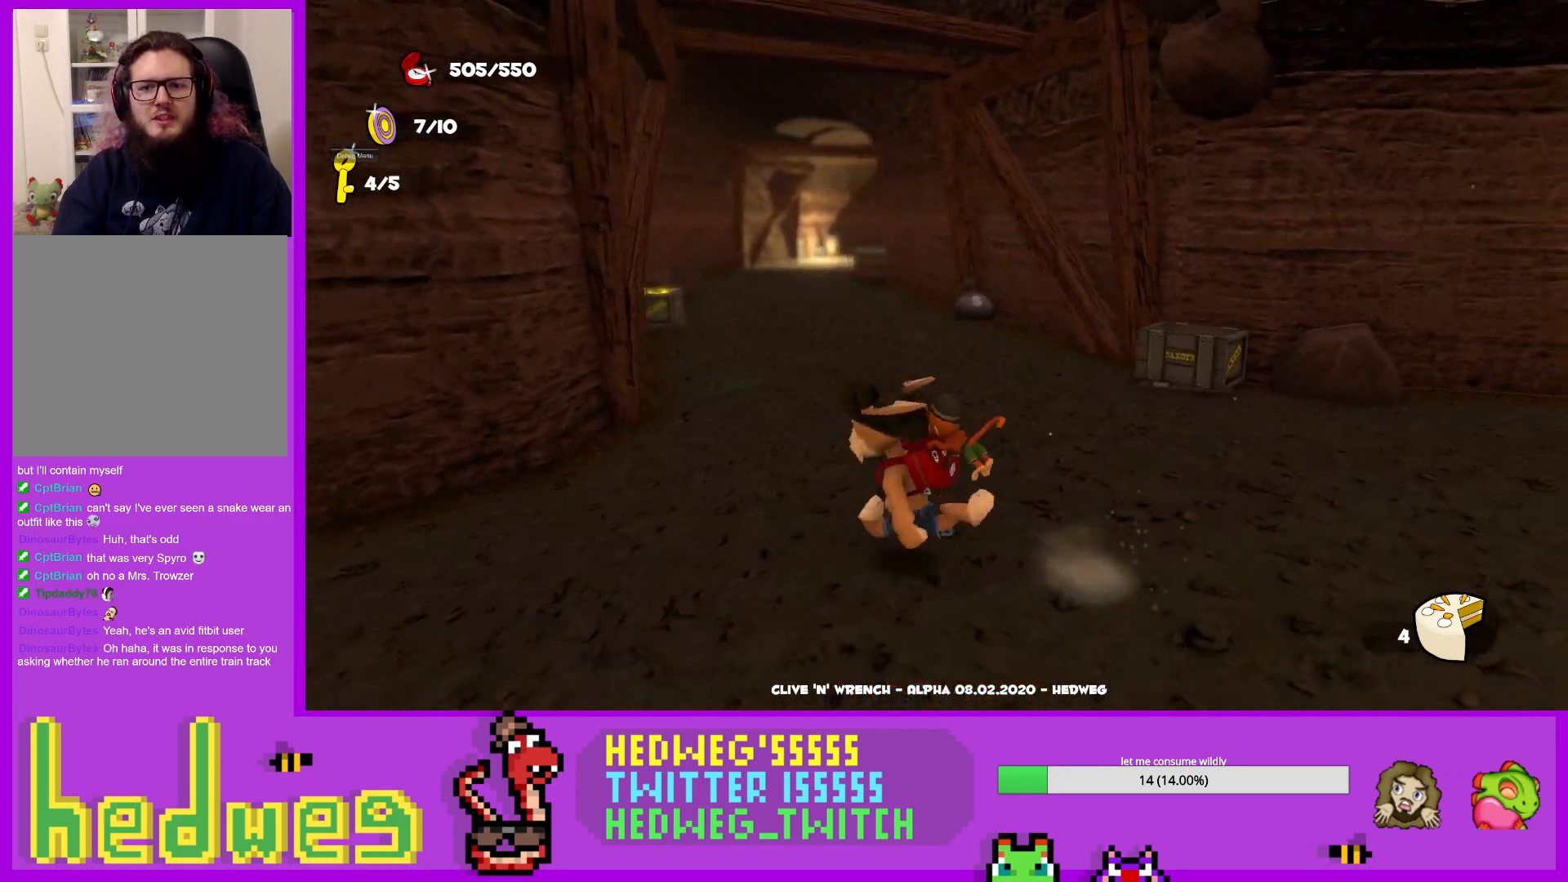
{"buttons": [], "left_stick": "up-right", "right_stick": "center", "events": [[117, "right_stick", "center"], [134, "left_stick", "center"], [484, "left_stick", "up-right"]]}
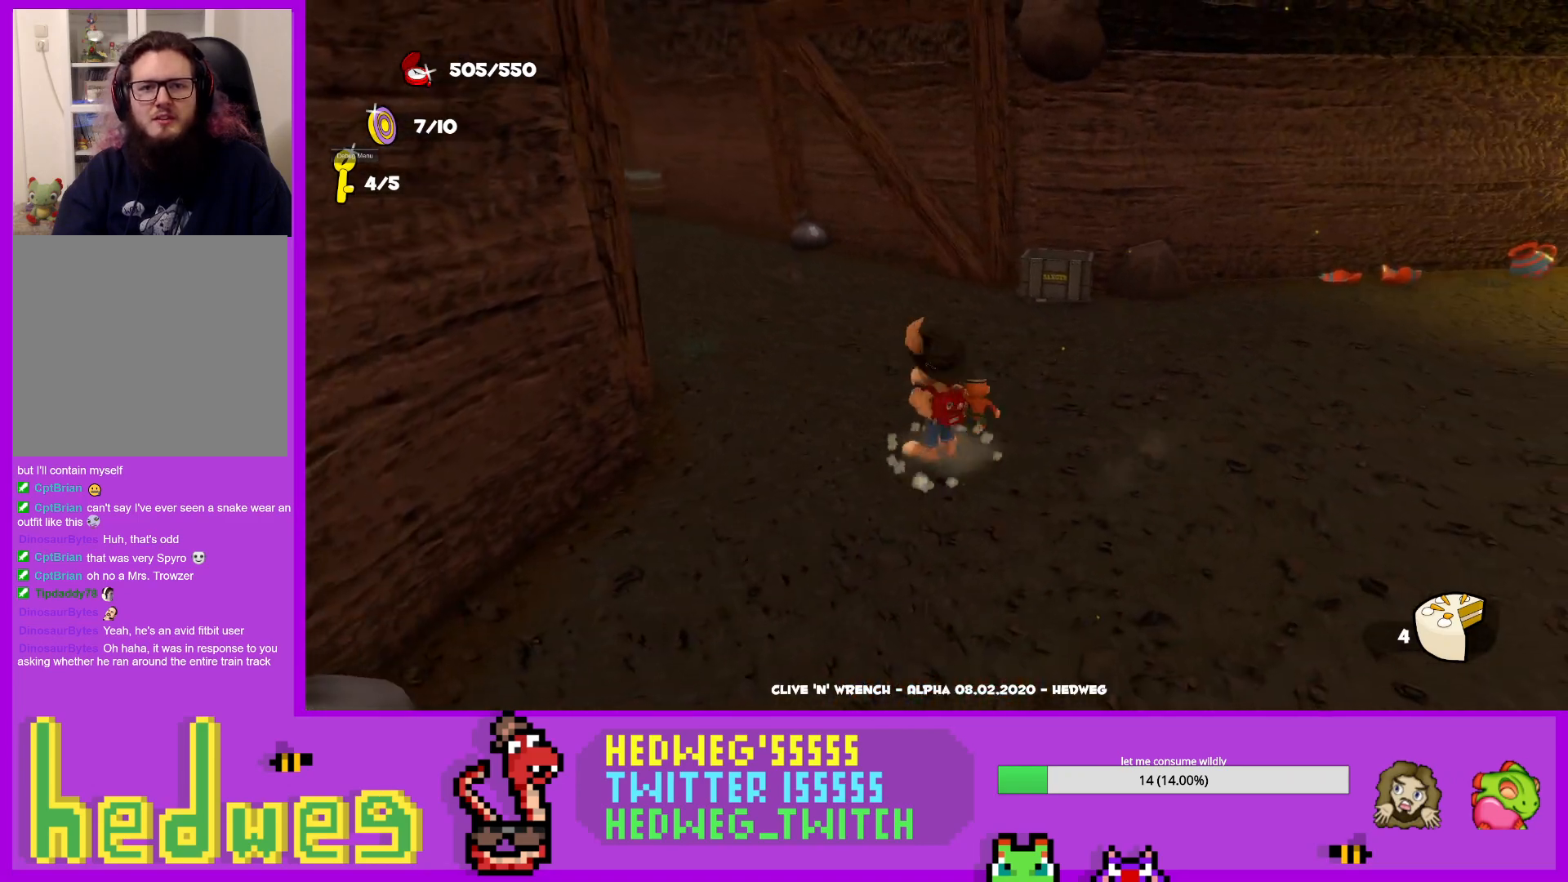
{"buttons": [], "left_stick": "up-right", "right_stick": "right", "events": [[16, "right_stick", "left"], [83, "right_stick", "center"], [166, "right_stick", "right"]]}
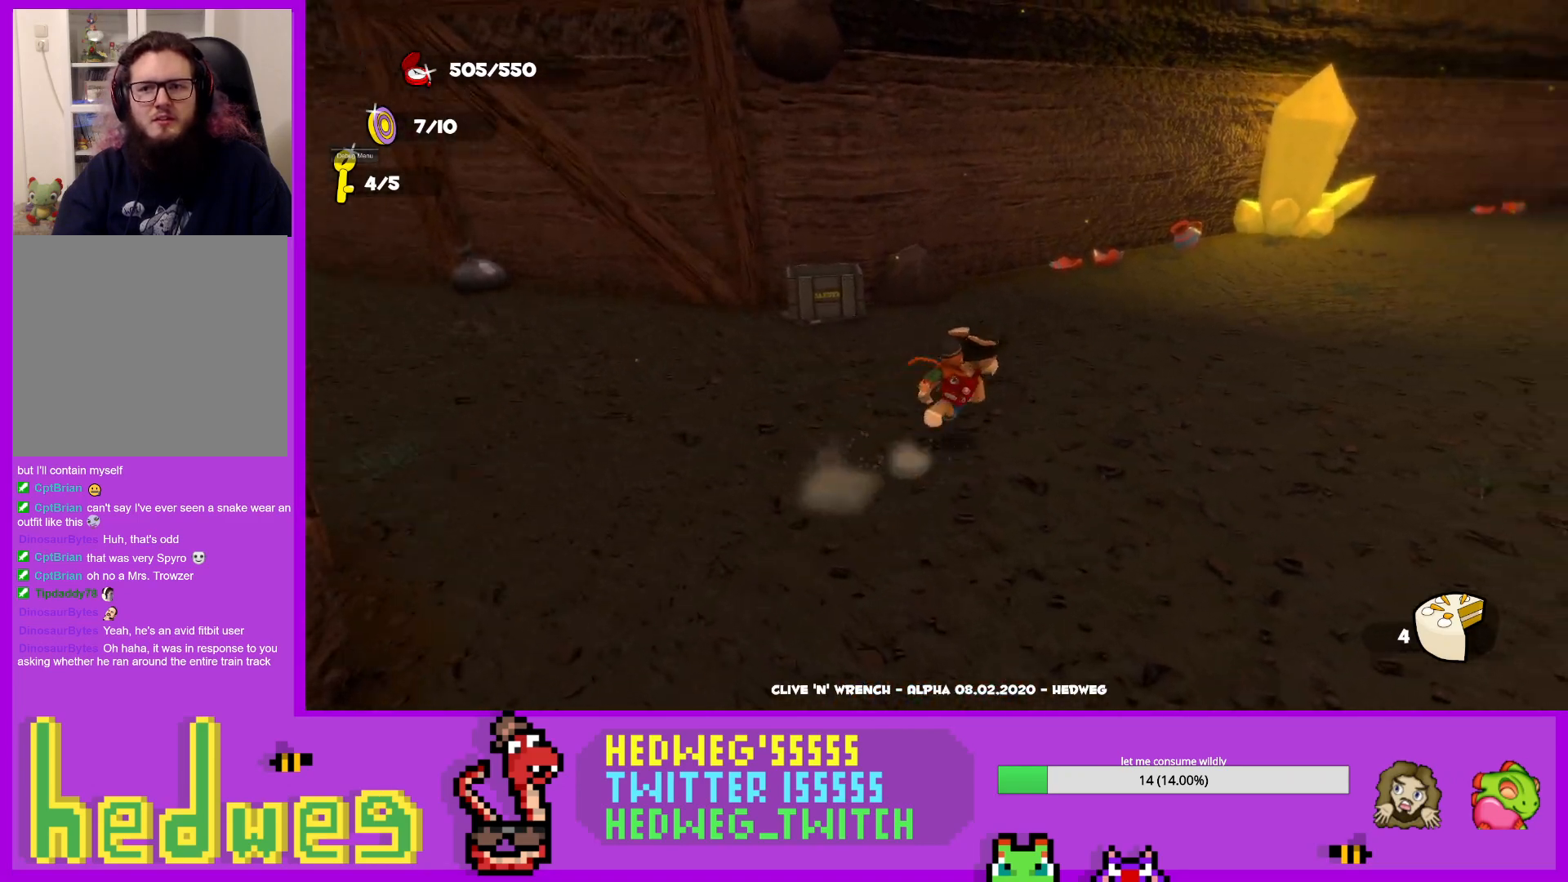
{"buttons": [], "left_stick": "up-right", "right_stick": "right", "events": [[17, "left_stick", "up"], [434, "left_stick", "up-right"]]}
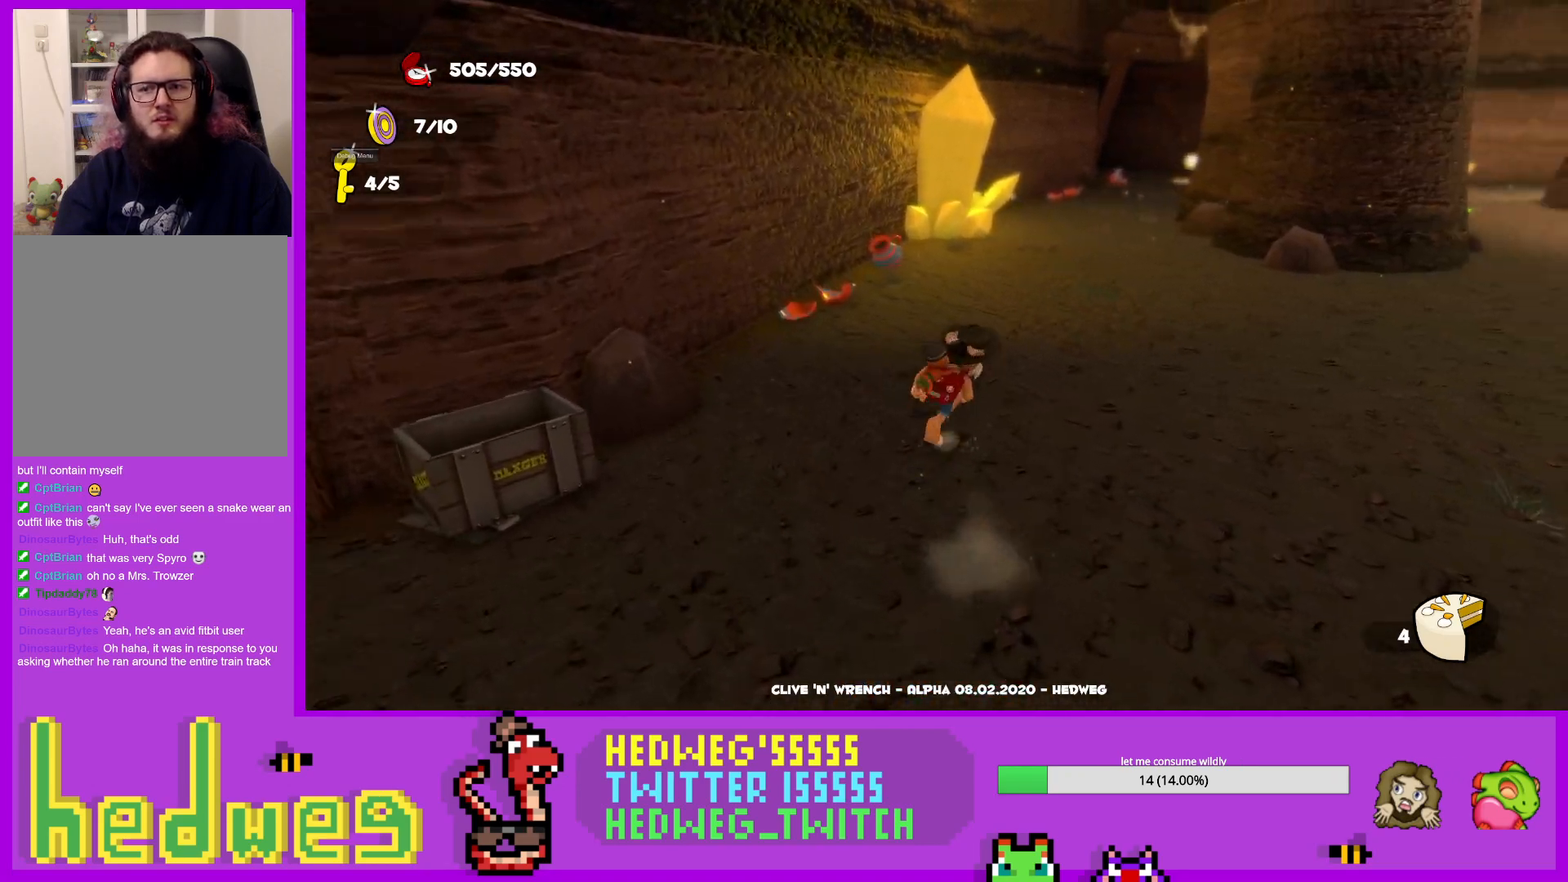
{"buttons": [], "left_stick": "center", "right_stick": "center", "events": [[400, "left_stick", "center"], [467, "right_stick", "center"]]}
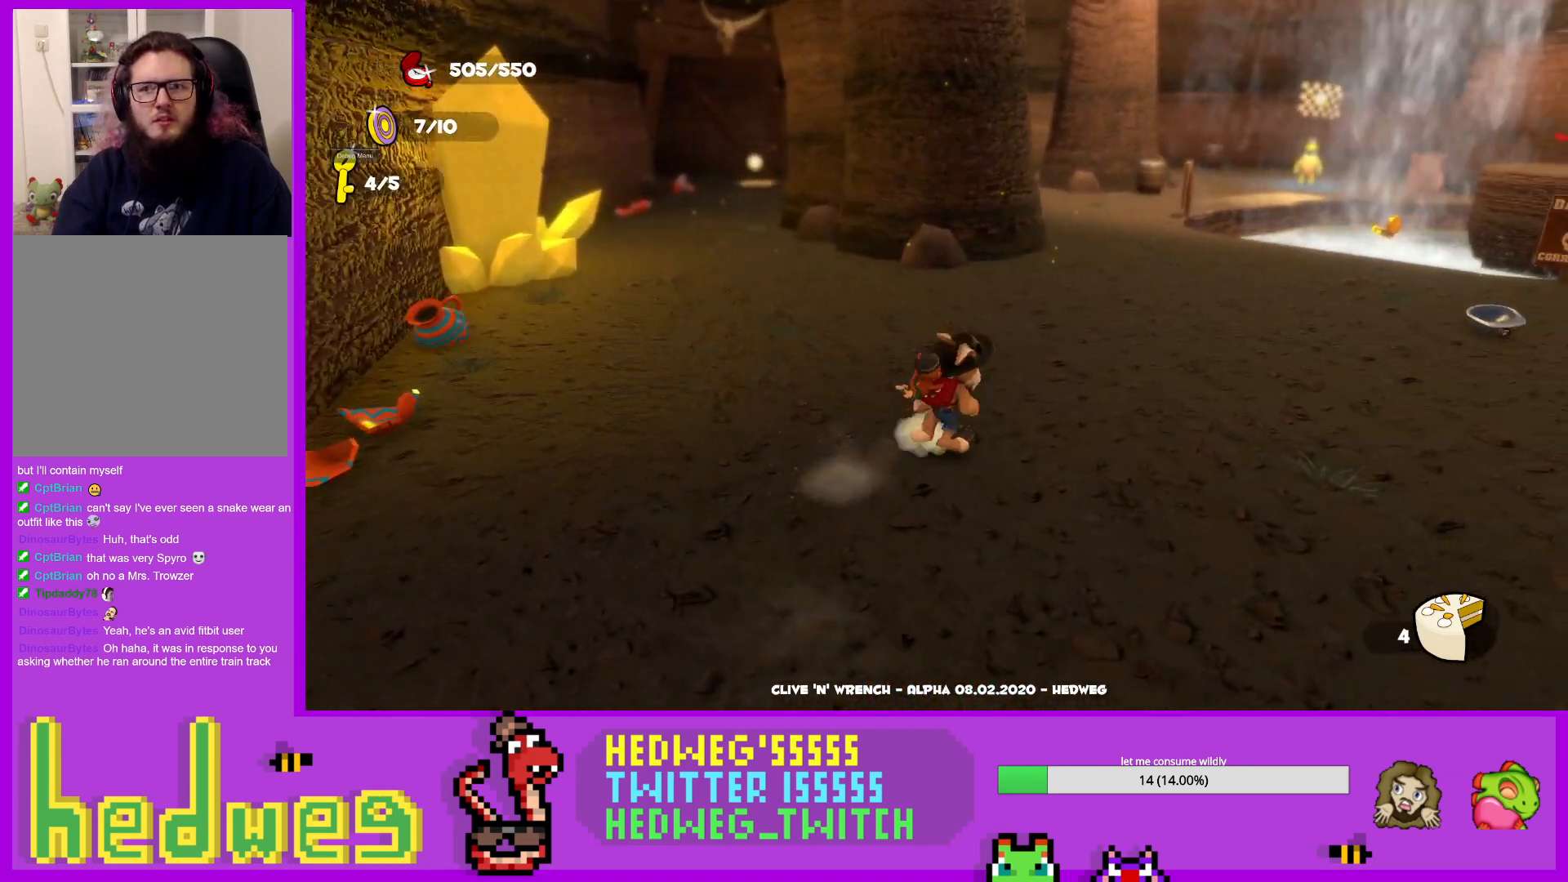
{"buttons": [], "left_stick": "up", "right_stick": "center", "events": [[451, "left_stick", "up"]]}
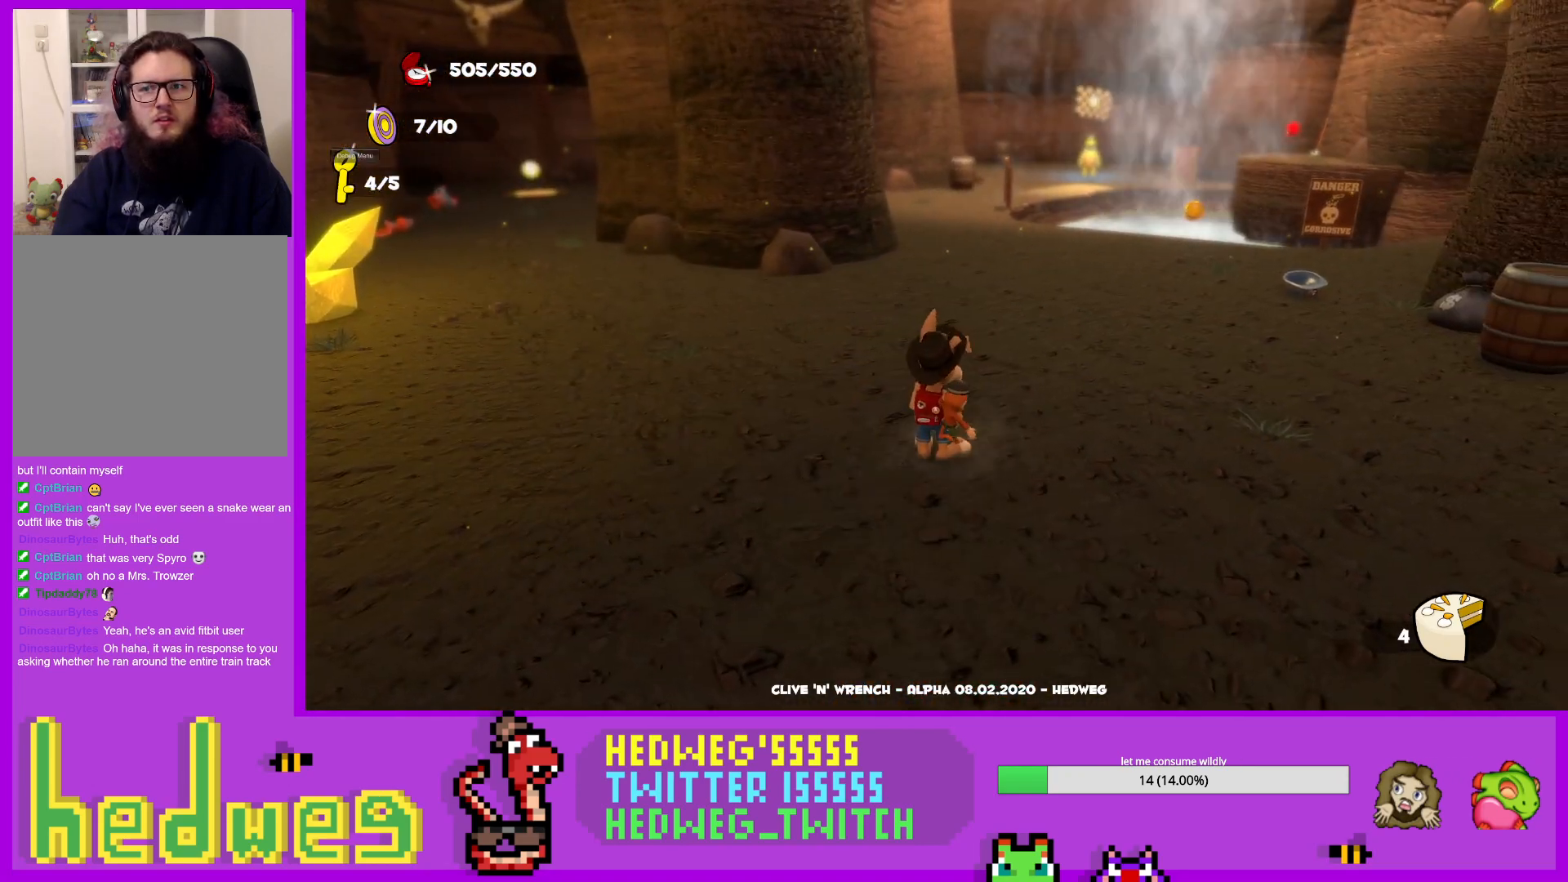
{"buttons": ["L1"], "left_stick": "up", "right_stick": "center", "events": [[166, "L1", "down"]]}
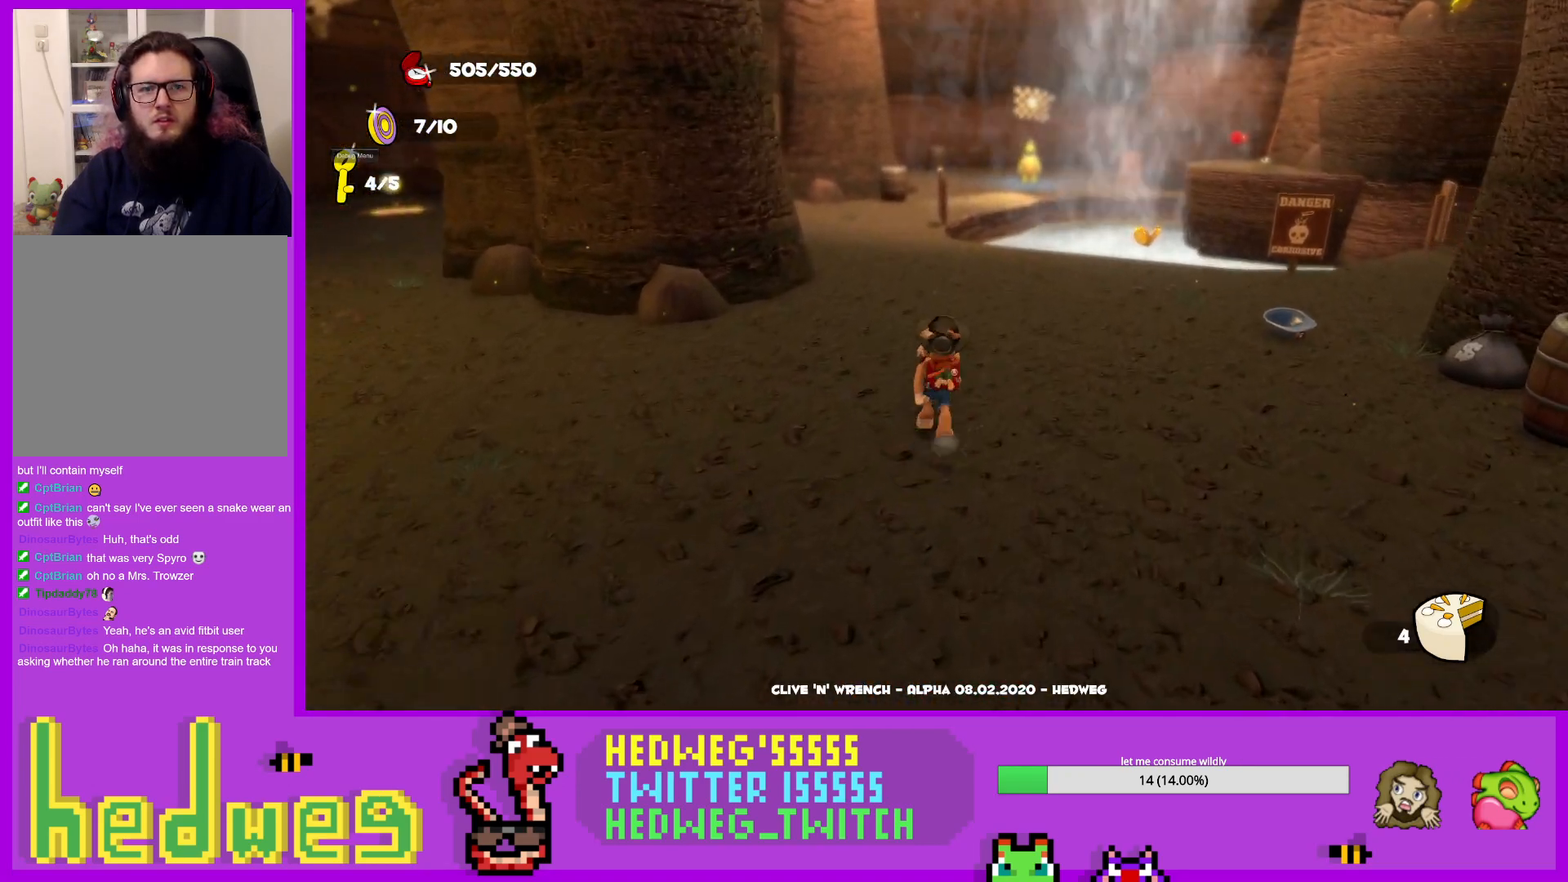
{"buttons": ["L1"], "left_stick": "up-left", "right_stick": "center", "events": [[17, "left_stick", "up-left"]]}
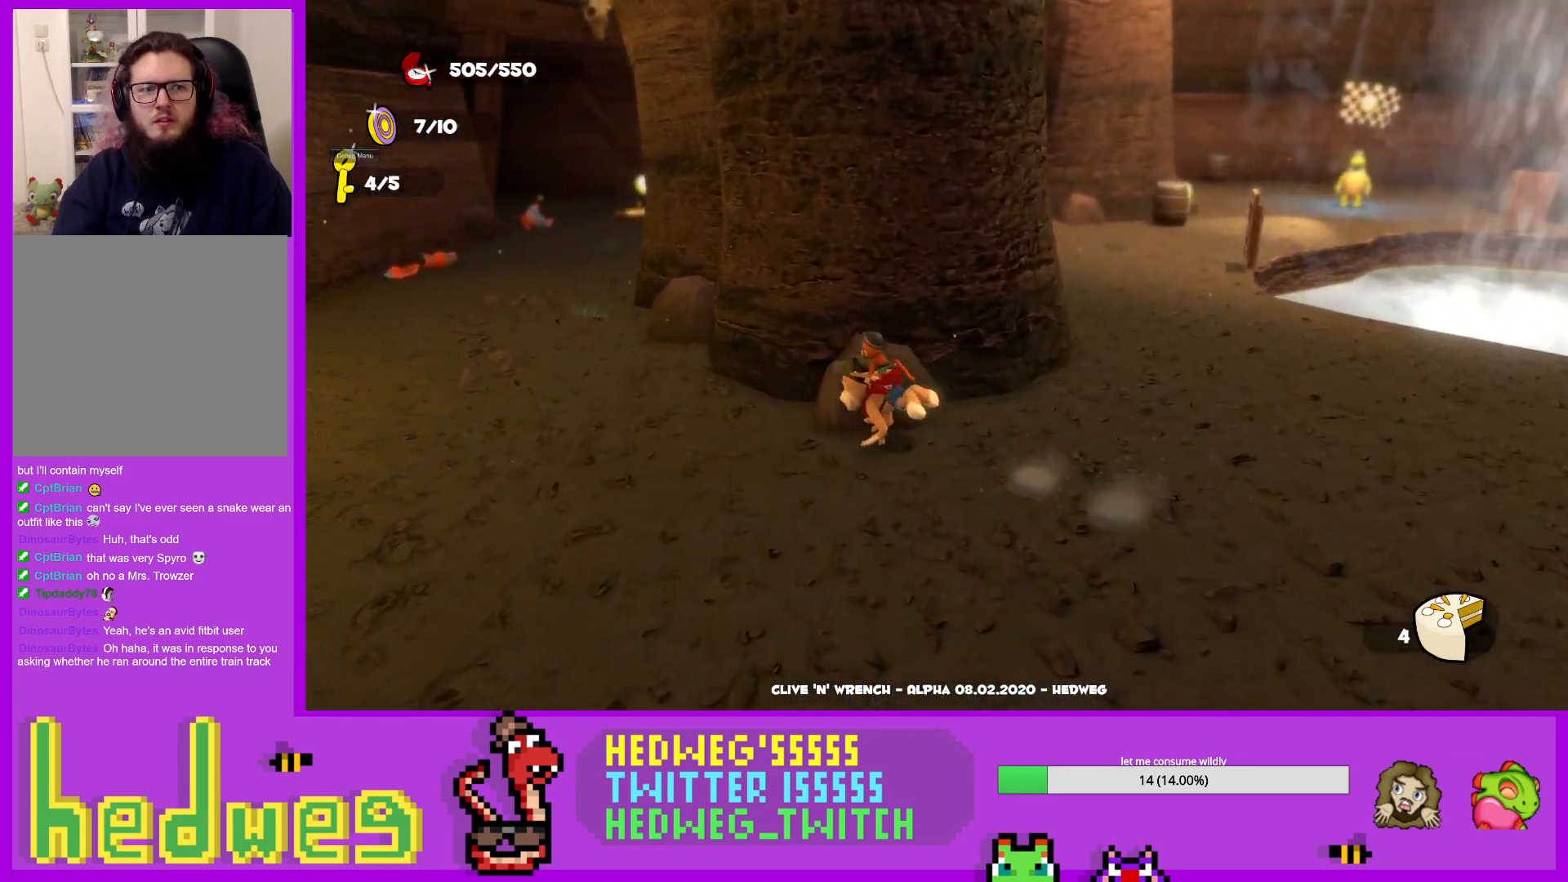
{"buttons": ["L1"], "left_stick": "right", "right_stick": "right", "events": [[133, "right_stick", "right"], [166, "L1", "up"], [166, "left_stick", "up-right"], [216, "left_stick", "right"], [300, "L1", "down"]]}
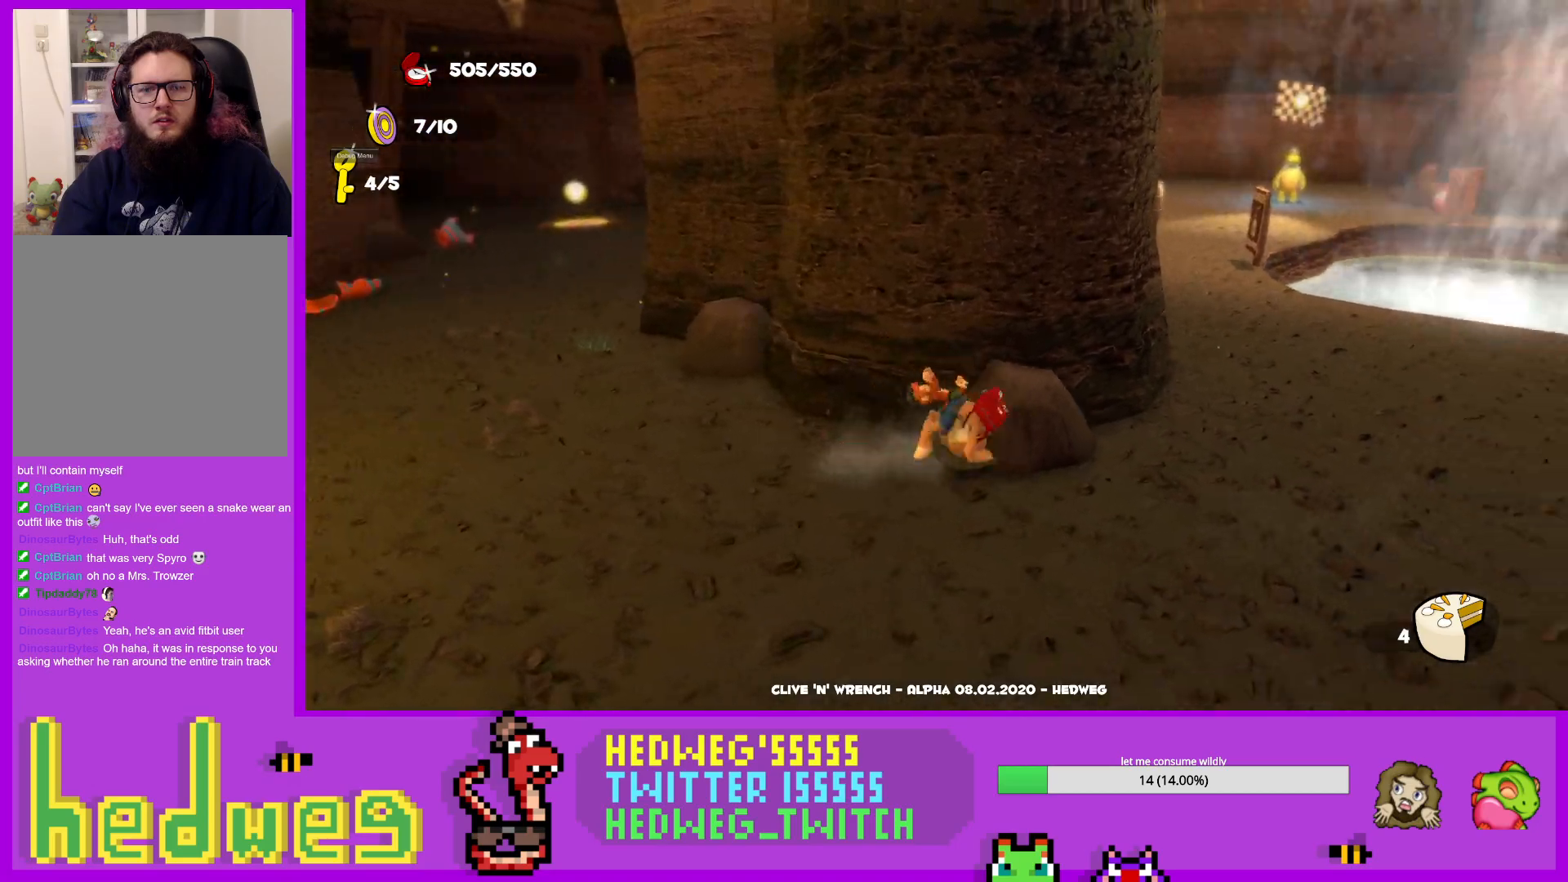
{"buttons": ["L1"], "left_stick": "up-right", "right_stick": "center", "events": [[100, "left_stick", "up-right"], [134, "right_stick", "center"]]}
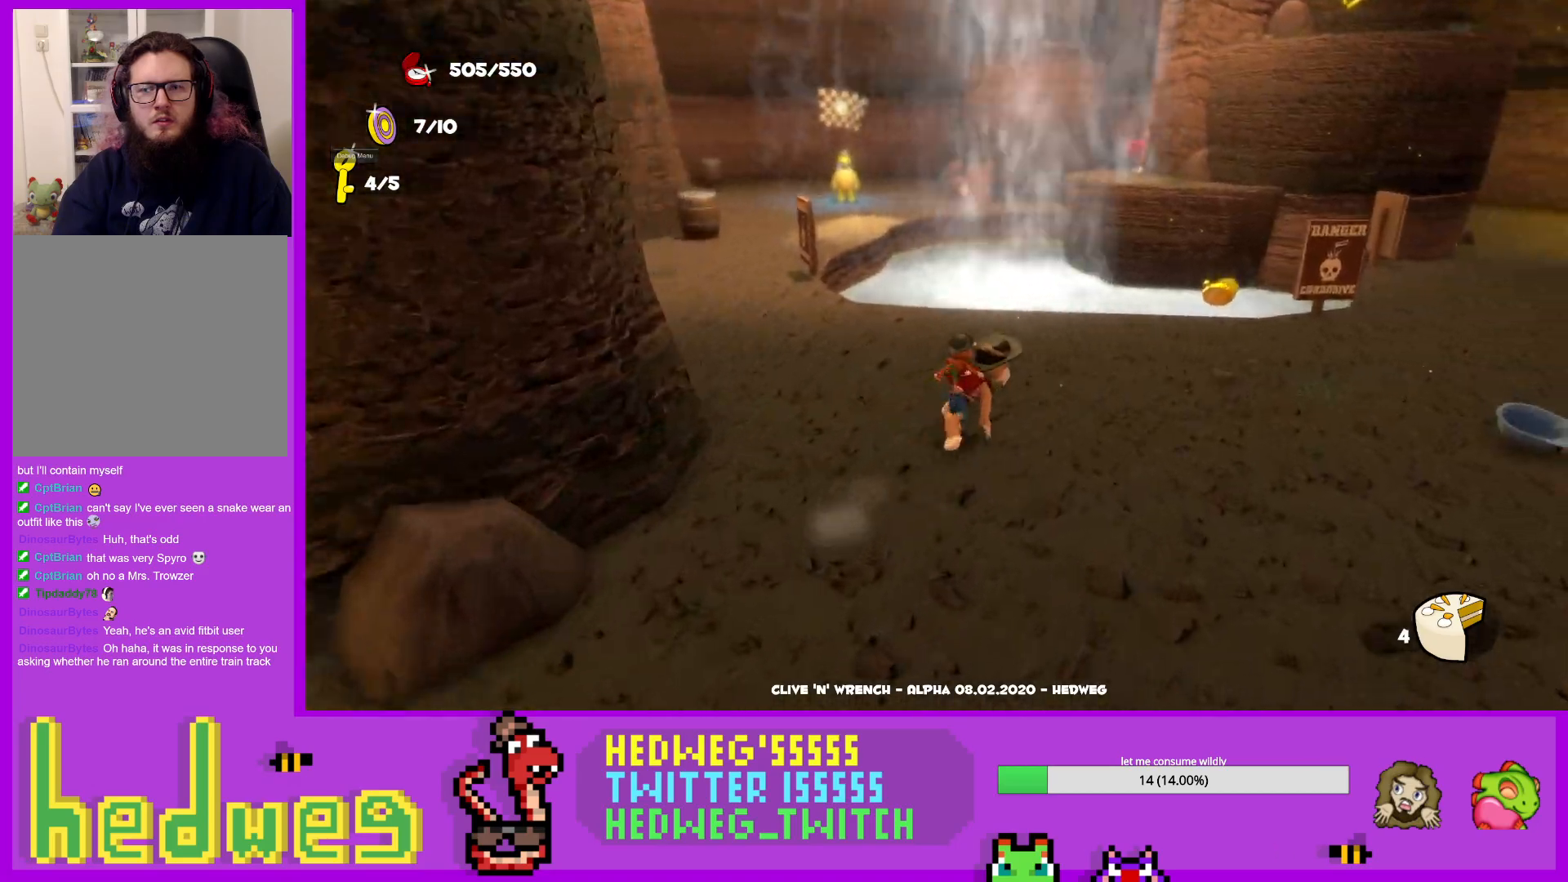
{"buttons": [], "left_stick": "up-right", "right_stick": "center", "events": [[250, "L1", "up"]]}
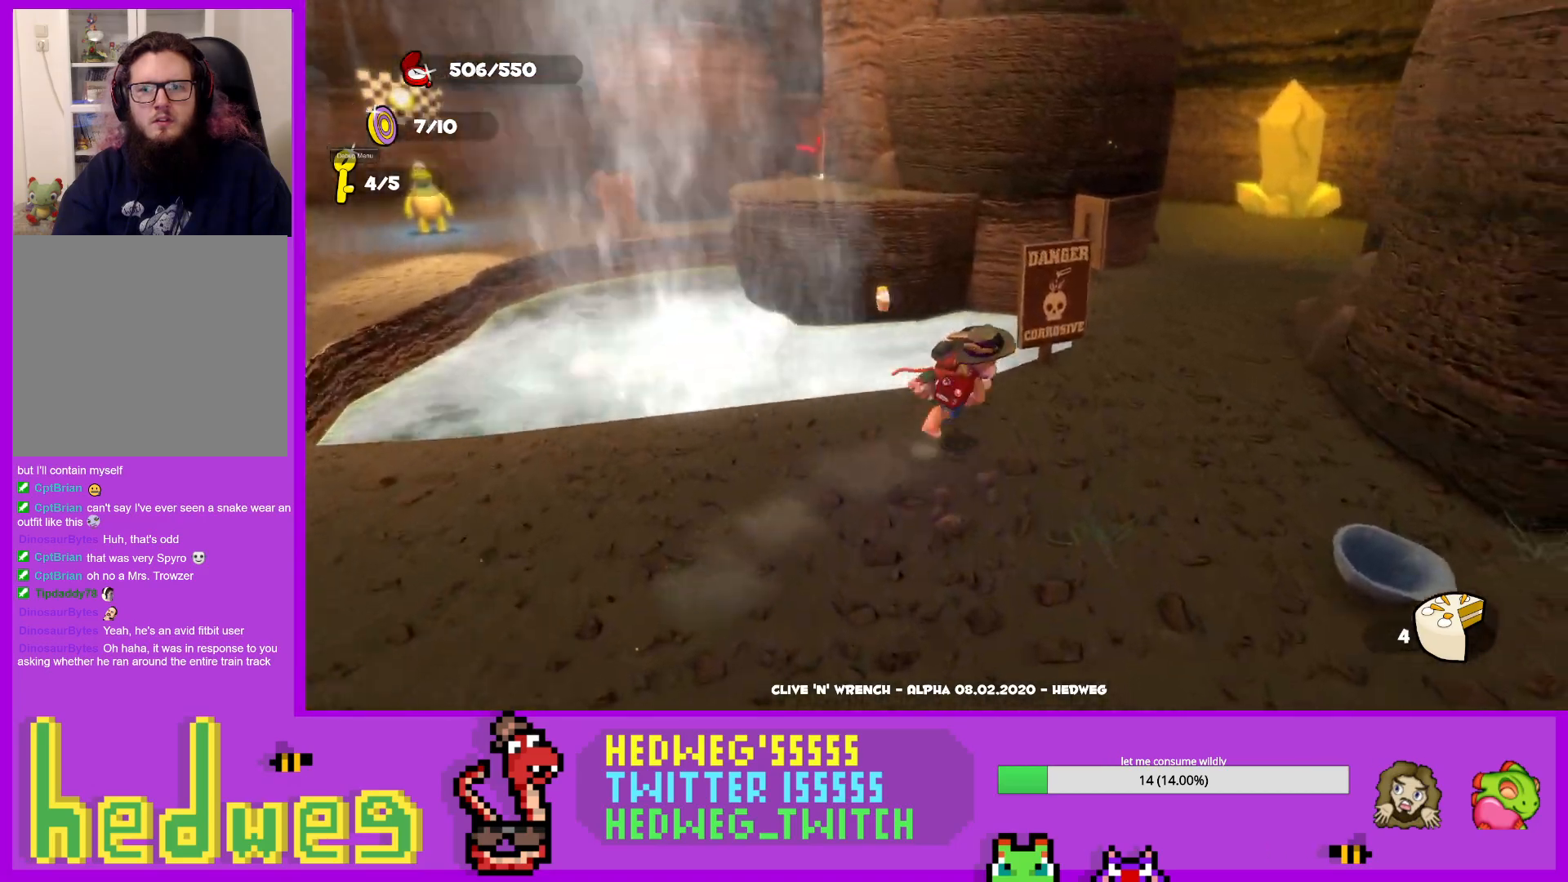
{"buttons": [], "left_stick": "up-right", "right_stick": "center", "events": [[100, "left_stick", "up"], [217, "left_stick", "center"], [317, "right_stick", "up"], [350, "left_stick", "right"], [384, "right_stick", "up-left"], [434, "left_stick", "up-right"], [484, "right_stick", "center"]]}
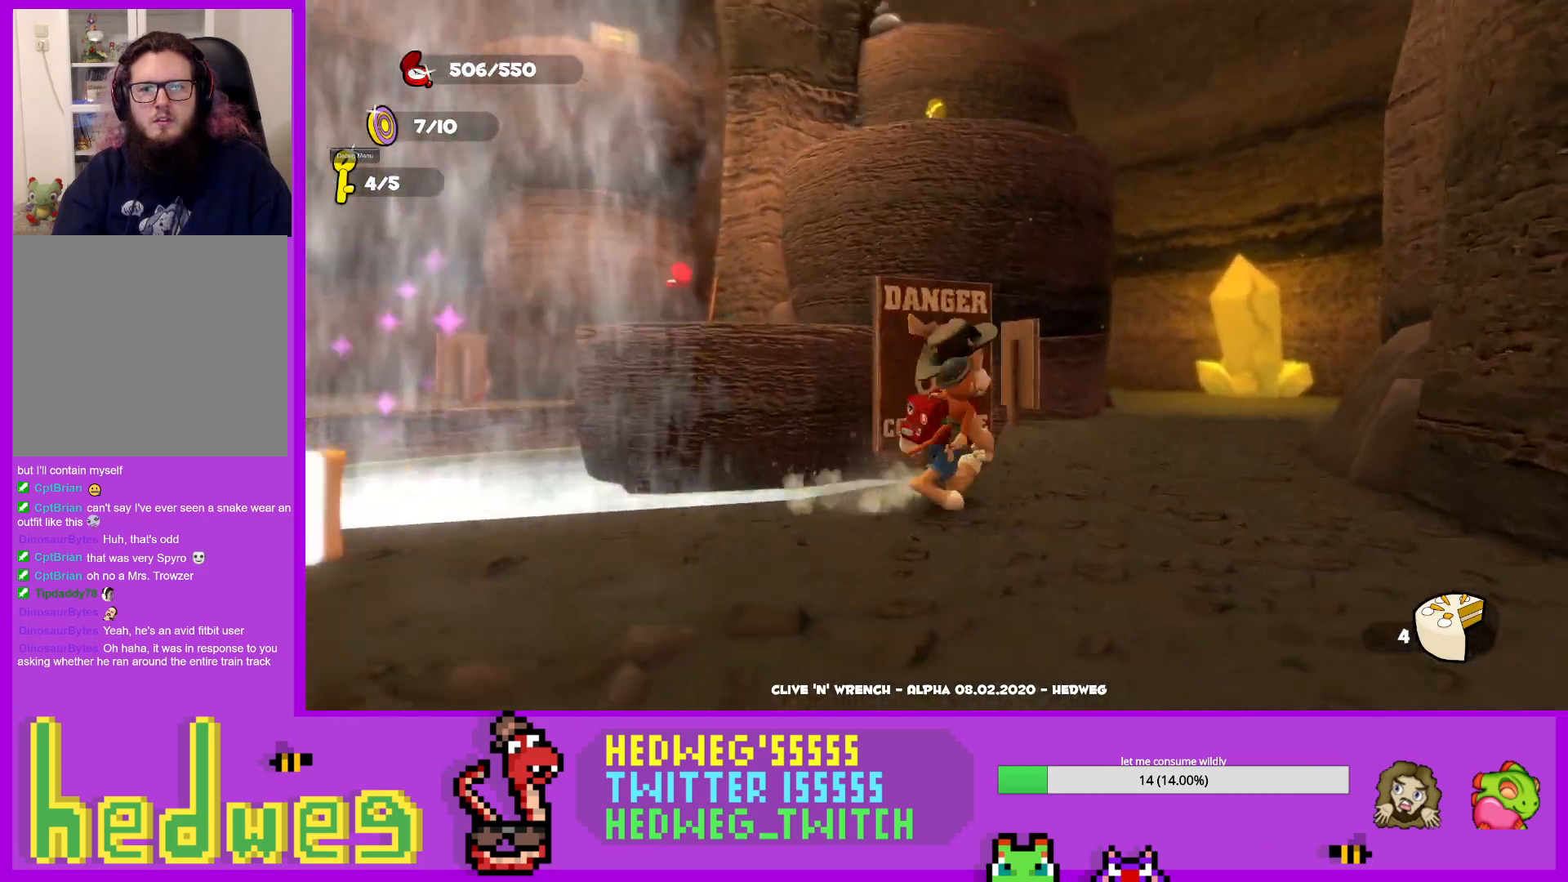
{"buttons": ["A", "L1"], "left_stick": "up", "right_stick": "center", "events": [[83, "left_stick", "center"], [183, "left_stick", "down"], [250, "L1", "down"], [300, "left_stick", "up"], [400, "A", "down"]]}
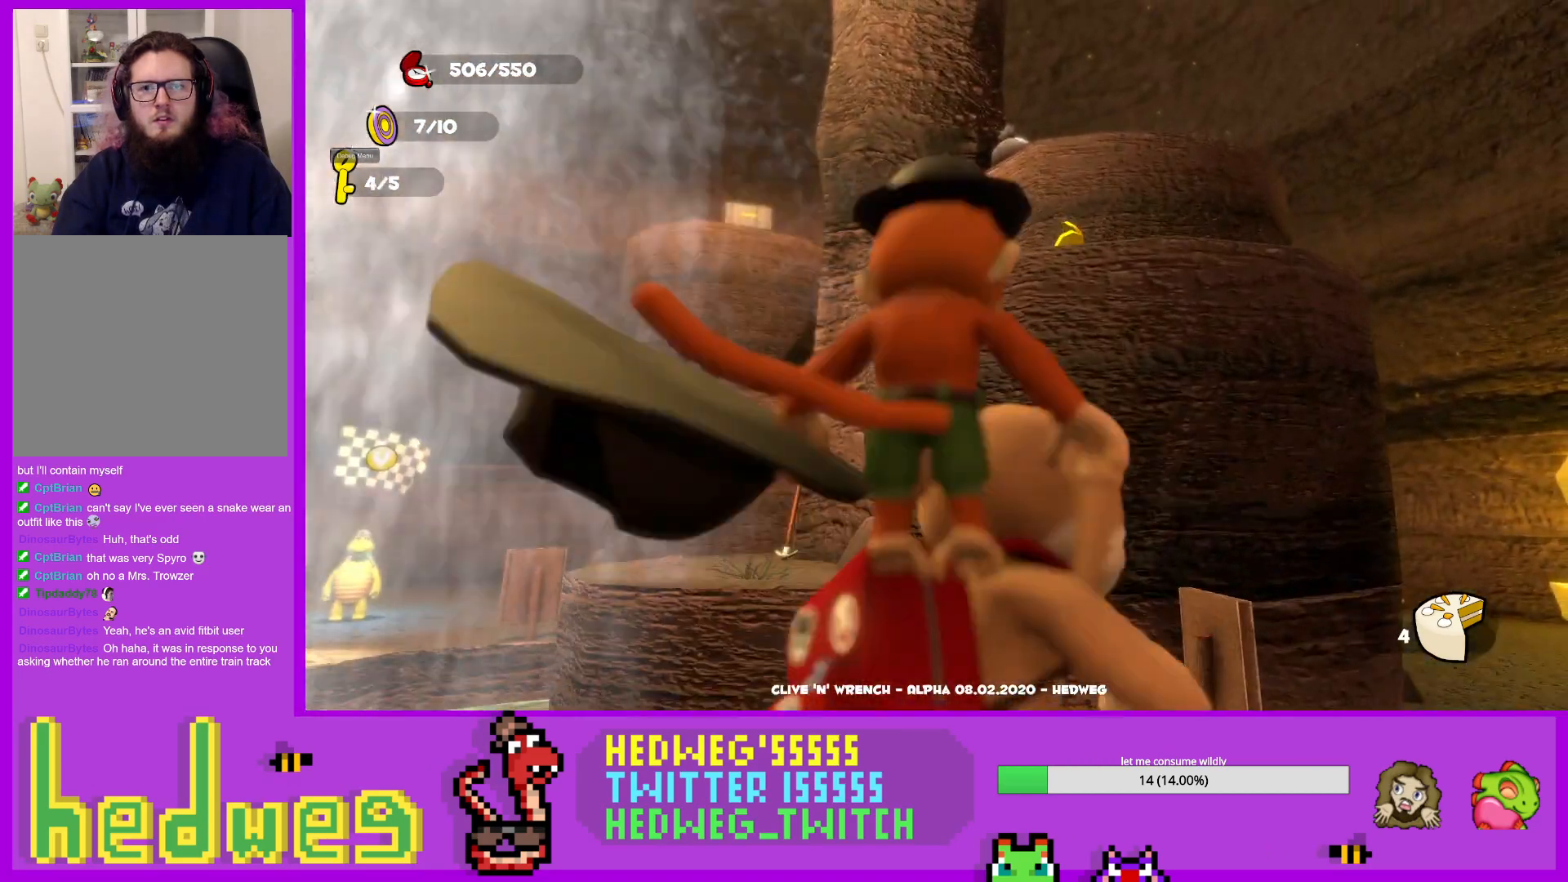
{"buttons": [], "left_stick": "up", "right_stick": "center", "events": [[234, "A", "up"], [334, "L1", "up"], [367, "right_stick", "down"], [501, "right_stick", "center"]]}
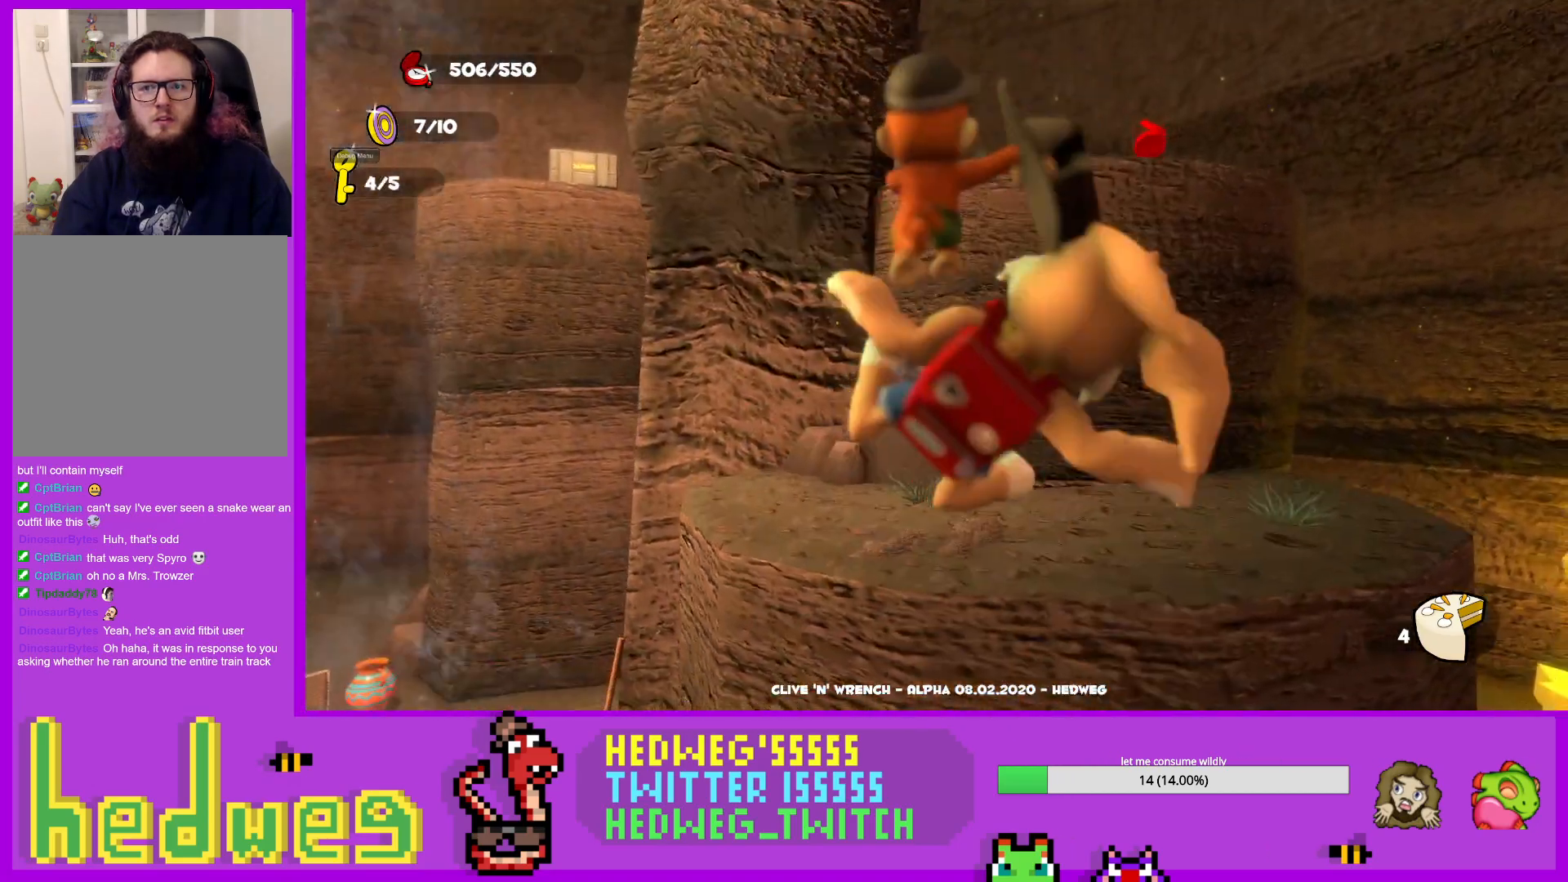
{"buttons": [], "left_stick": "down", "right_stick": "down", "events": [[150, "A", "down"], [250, "A", "up"], [350, "right_stick", "down-left"], [383, "left_stick", "down"], [500, "right_stick", "down"]]}